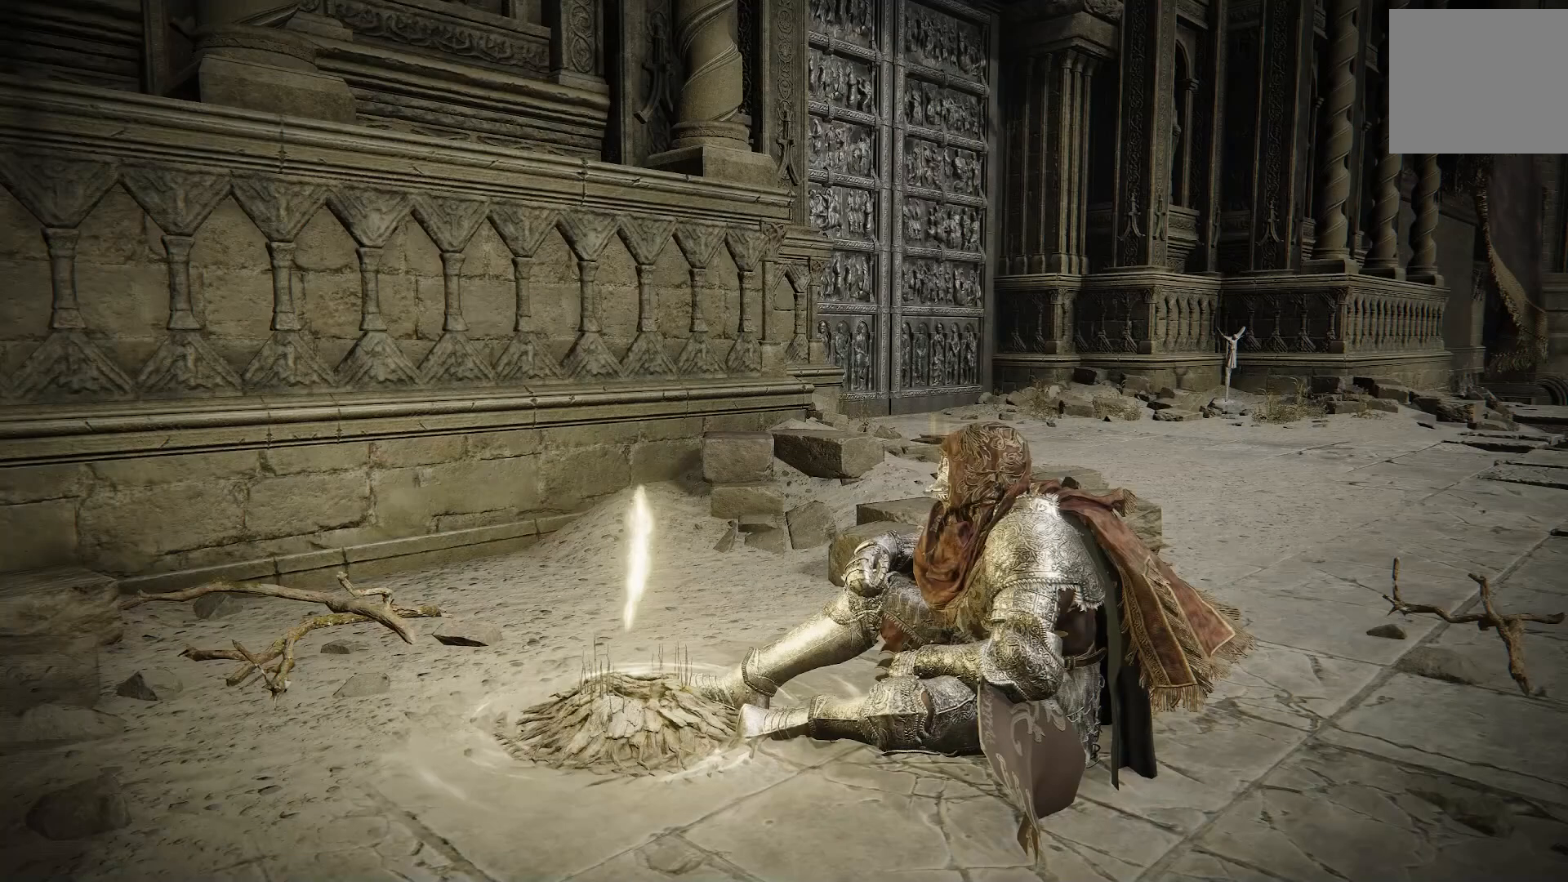
Gameplay with a controller (PlayStation layout); each line is a JSON object with the inputs held at the frame after it. "events" lists button and stick changes between this image and that frame as [ms after this image, input, new state], when the widget could be followed in between. Not read: L2.
{"buttons": [], "left_stick": "center", "right_stick": "down-right", "events": [[83, "CIRCLE", "down"], [217, "CIRCLE", "up"], [467, "right_stick", "down-right"]]}
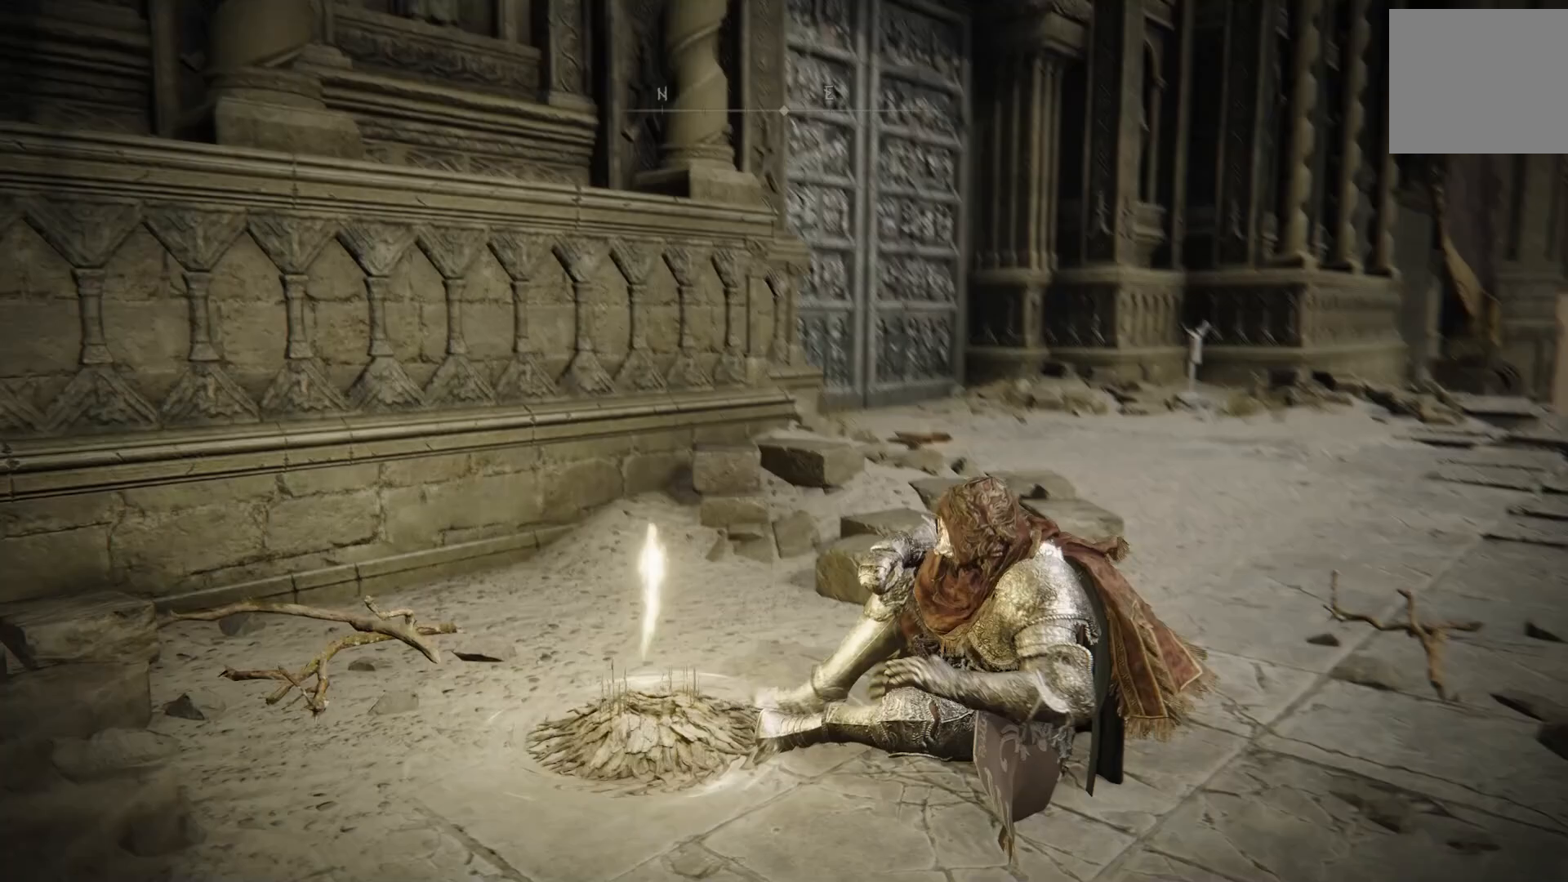
{"buttons": [], "left_stick": "up-right", "right_stick": "center", "events": [[133, "right_stick", "center"], [183, "left_stick", "up-right"]]}
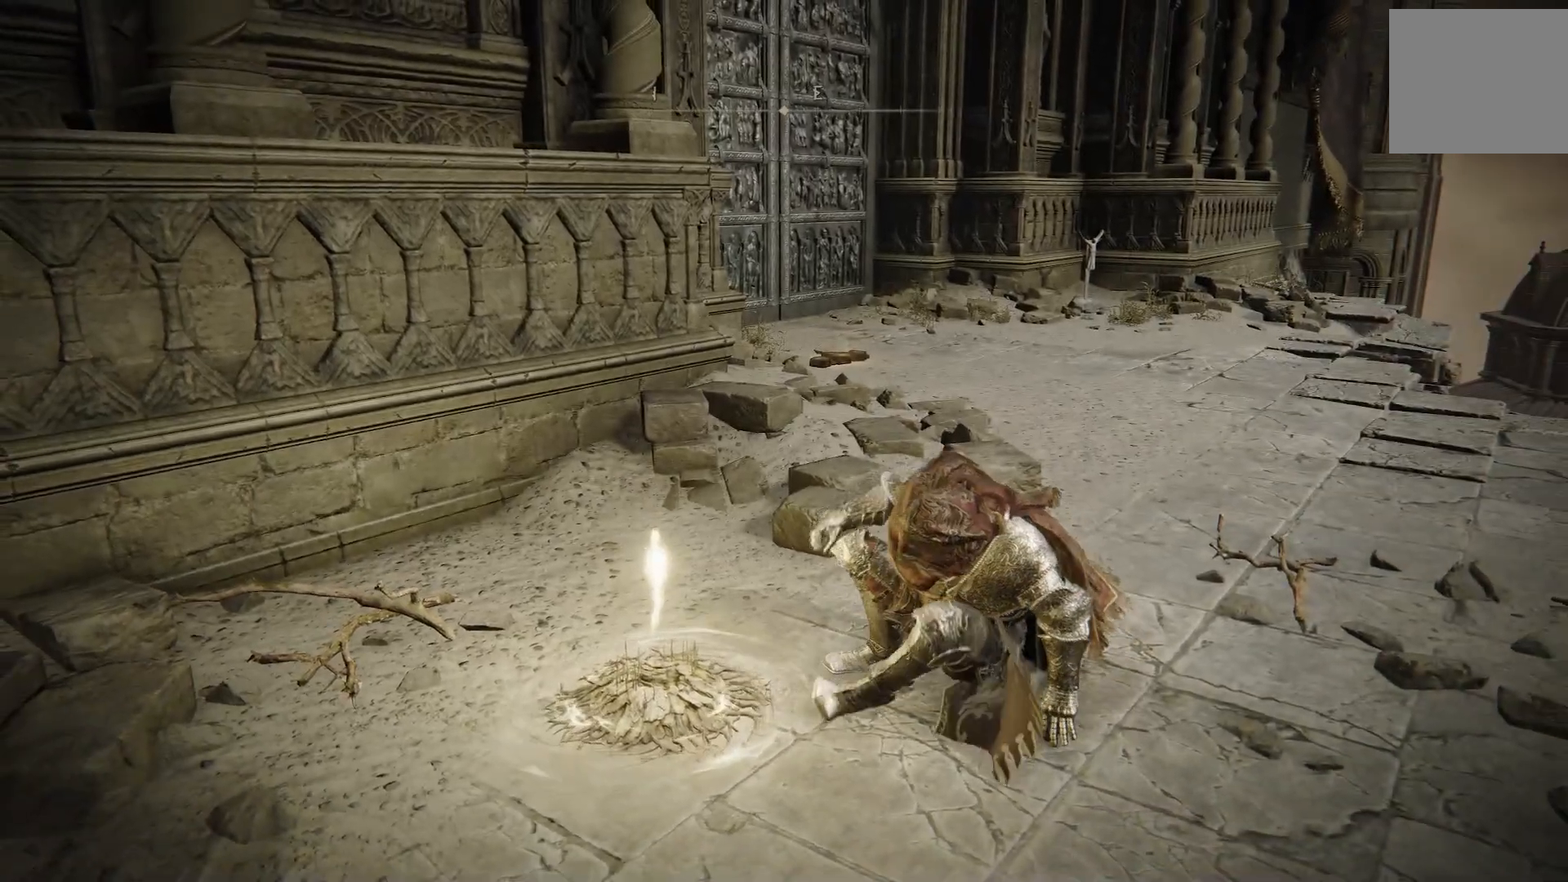
{"buttons": [], "left_stick": "up-right", "right_stick": "center", "events": []}
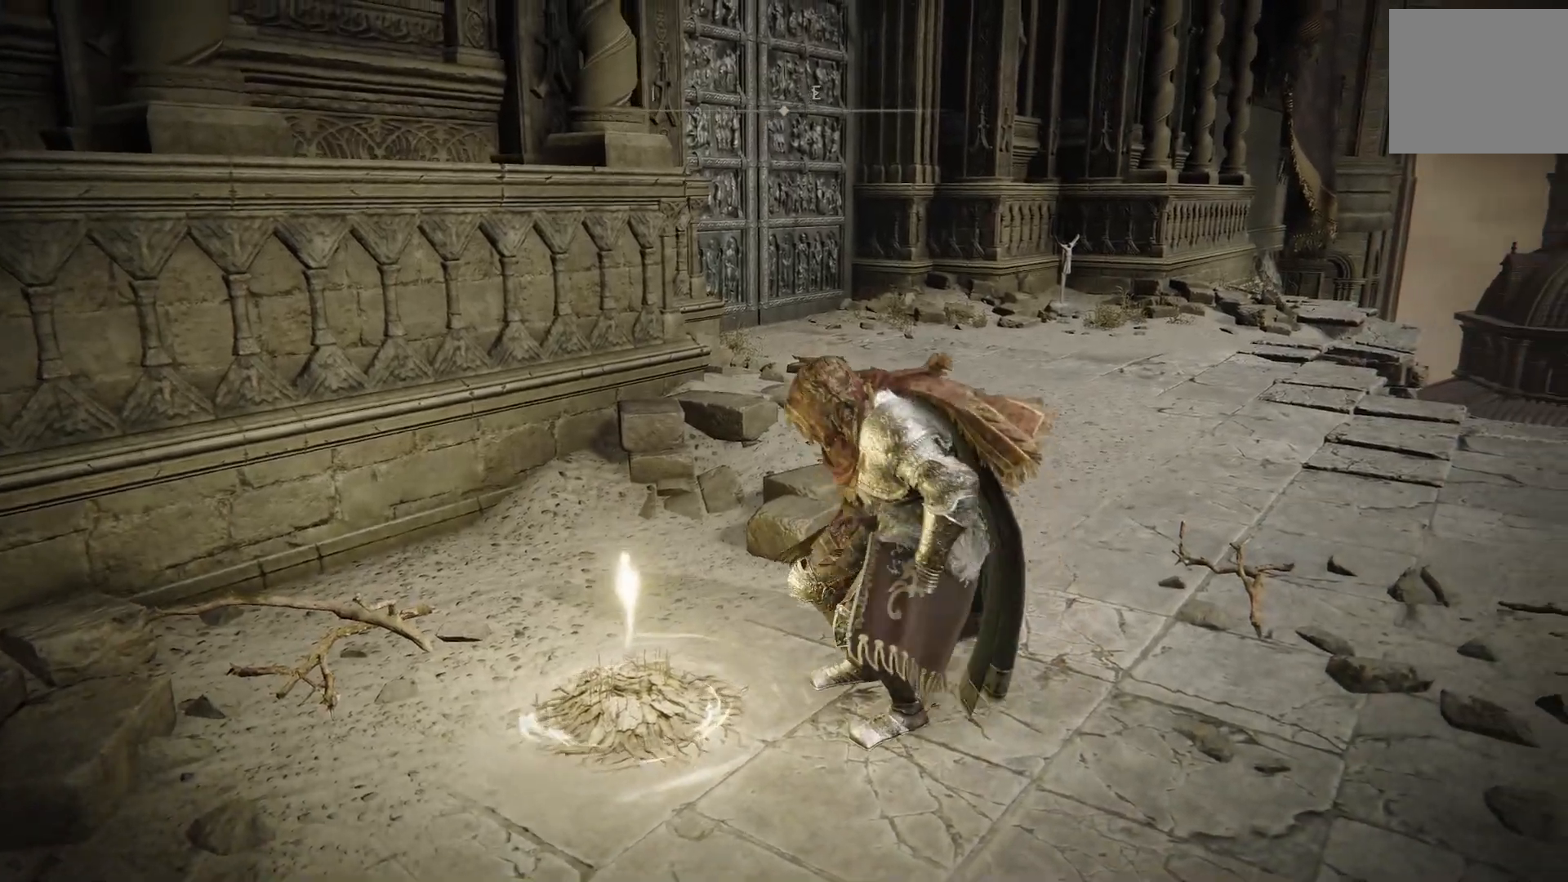
{"buttons": [], "left_stick": "up-right", "right_stick": "center", "events": [[150, "right_stick", "left"], [283, "right_stick", "center"]]}
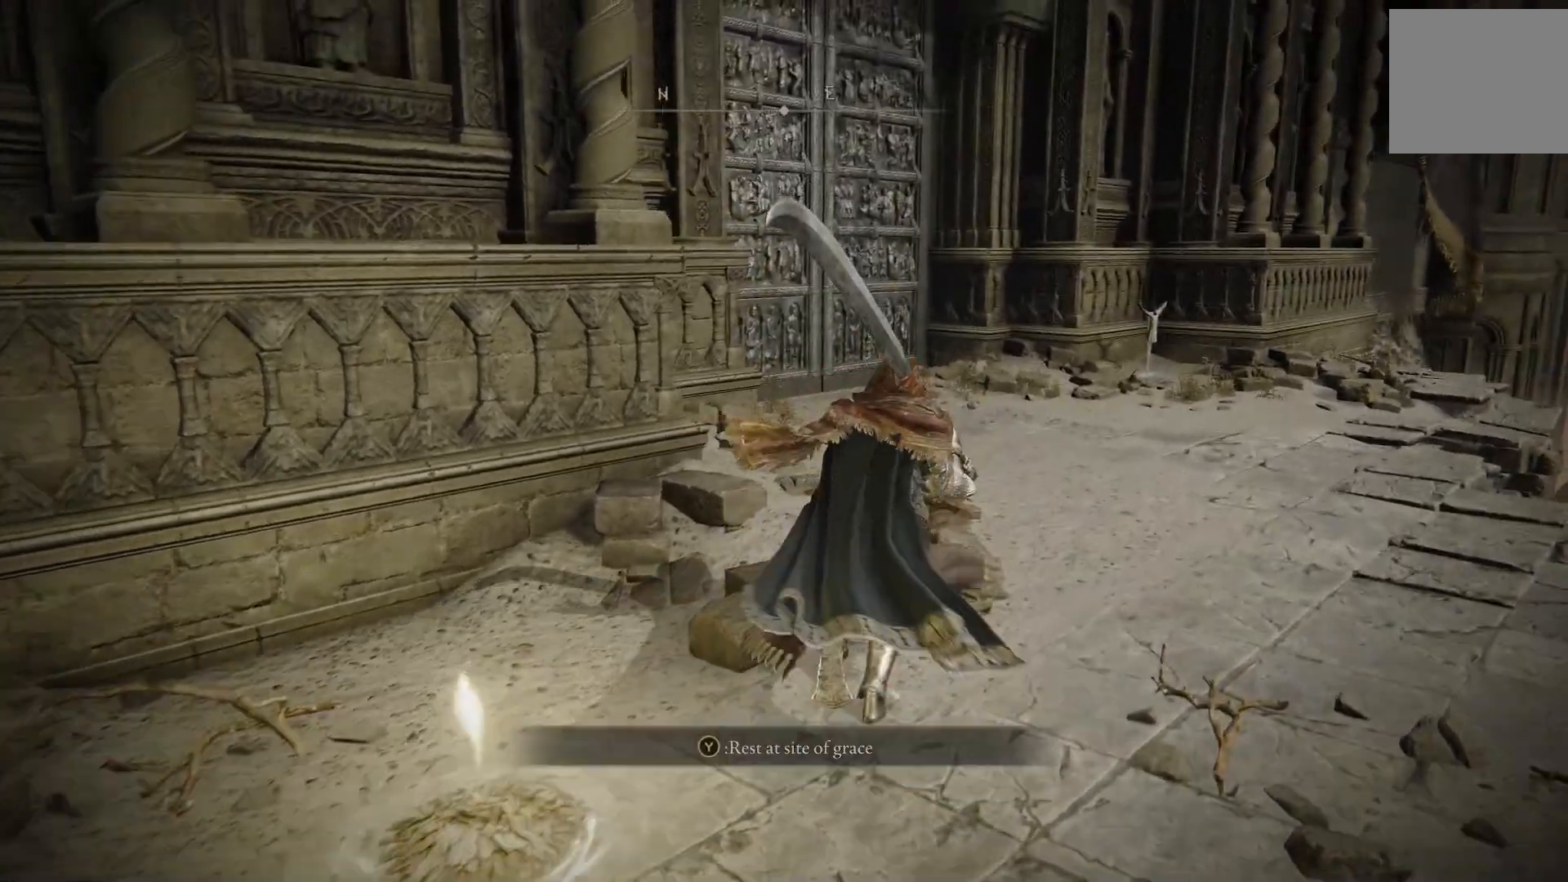
{"buttons": ["TRIANGLE"], "left_stick": "up-right", "right_stick": "left", "events": [[83, "right_stick", "left"], [400, "TRIANGLE", "down"]]}
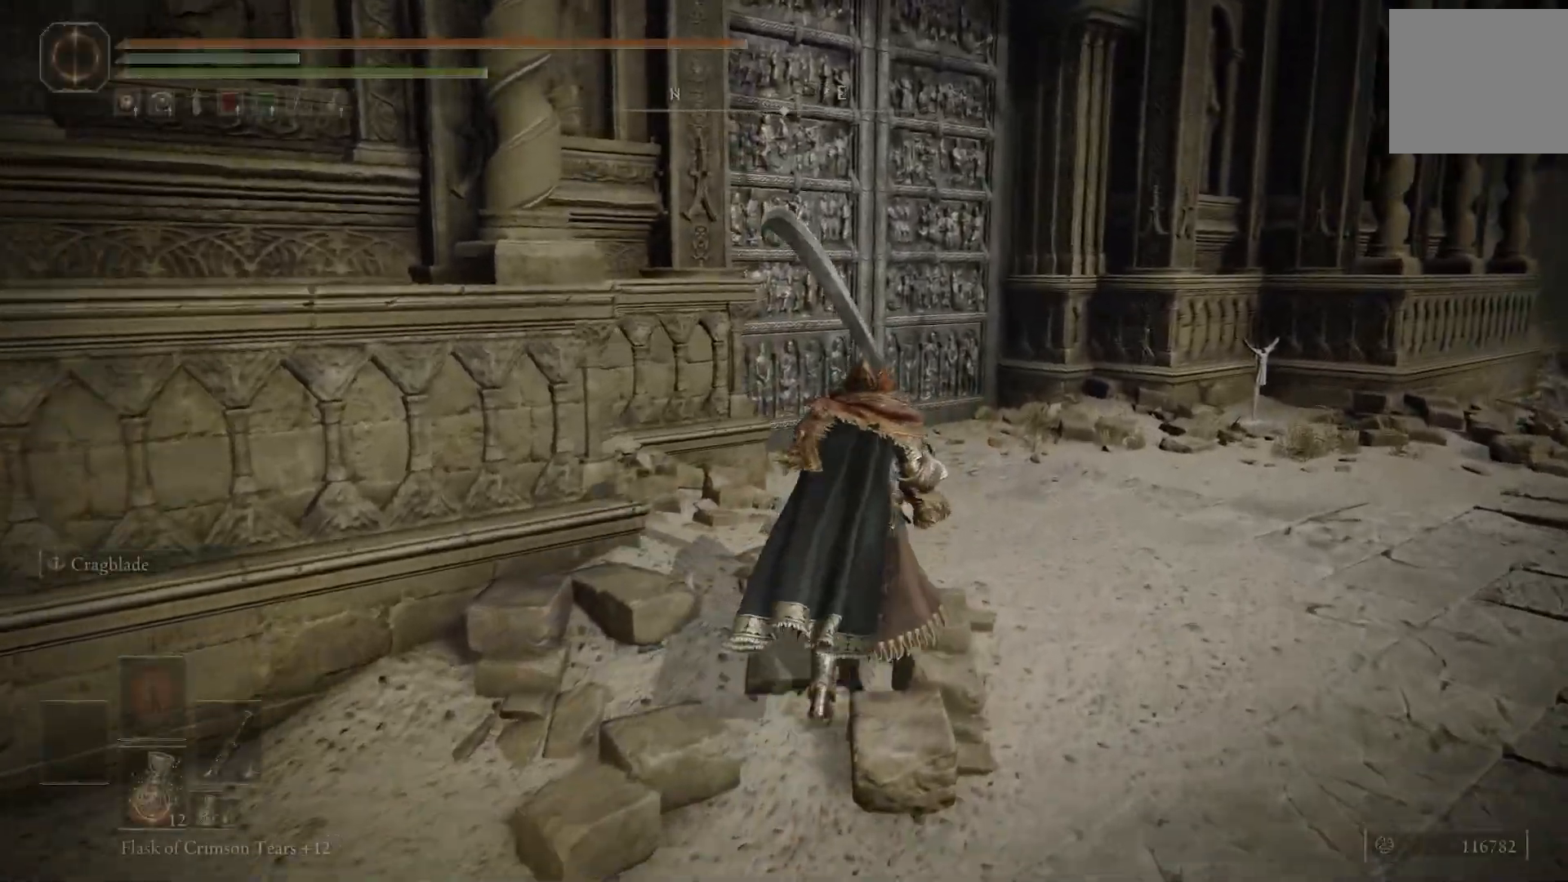
{"buttons": [], "left_stick": "up", "right_stick": "center", "events": [[33, "TRIANGLE", "up"], [500, "left_stick", "up"], [500, "right_stick", "center"]]}
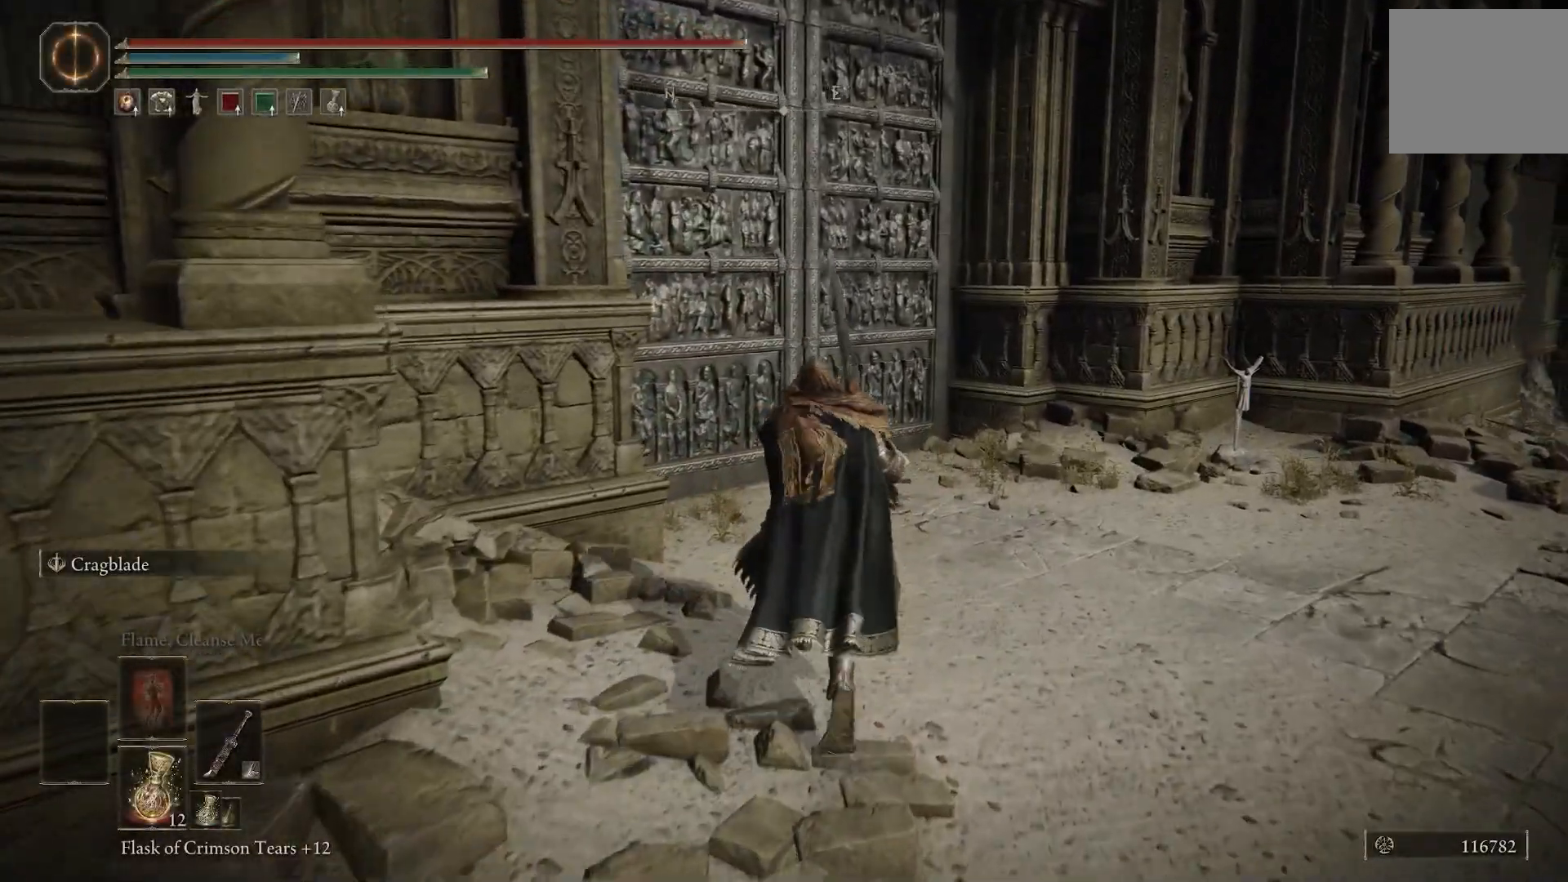
{"buttons": [], "left_stick": "up", "right_stick": "center", "events": [[233, "right_stick", "down-left"], [350, "right_stick", "center"]]}
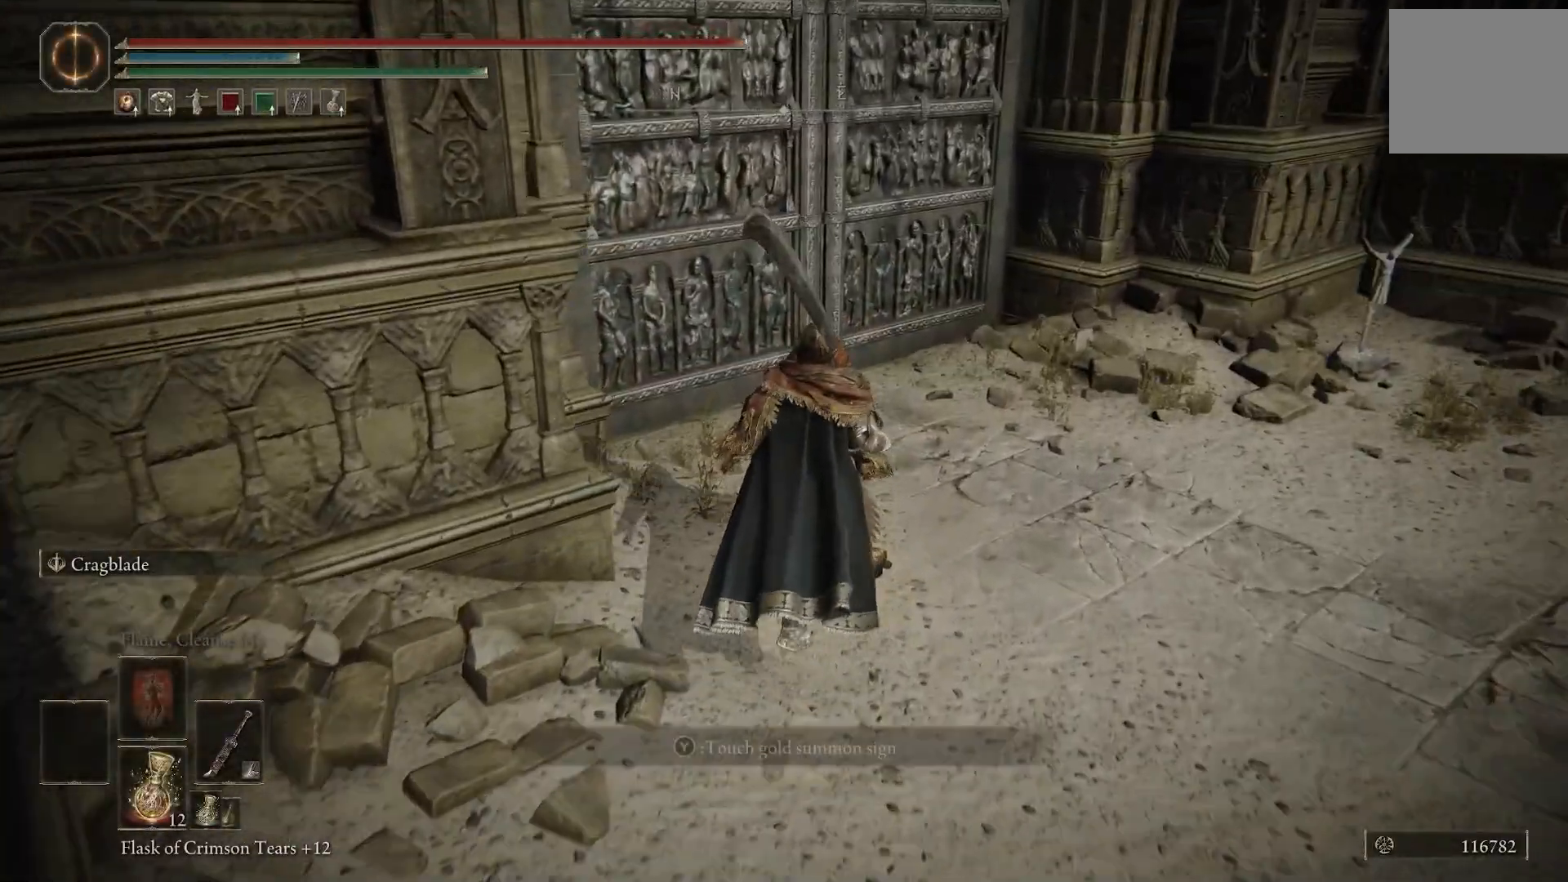
{"buttons": [], "left_stick": "up", "right_stick": "left", "events": [[200, "right_stick", "left"]]}
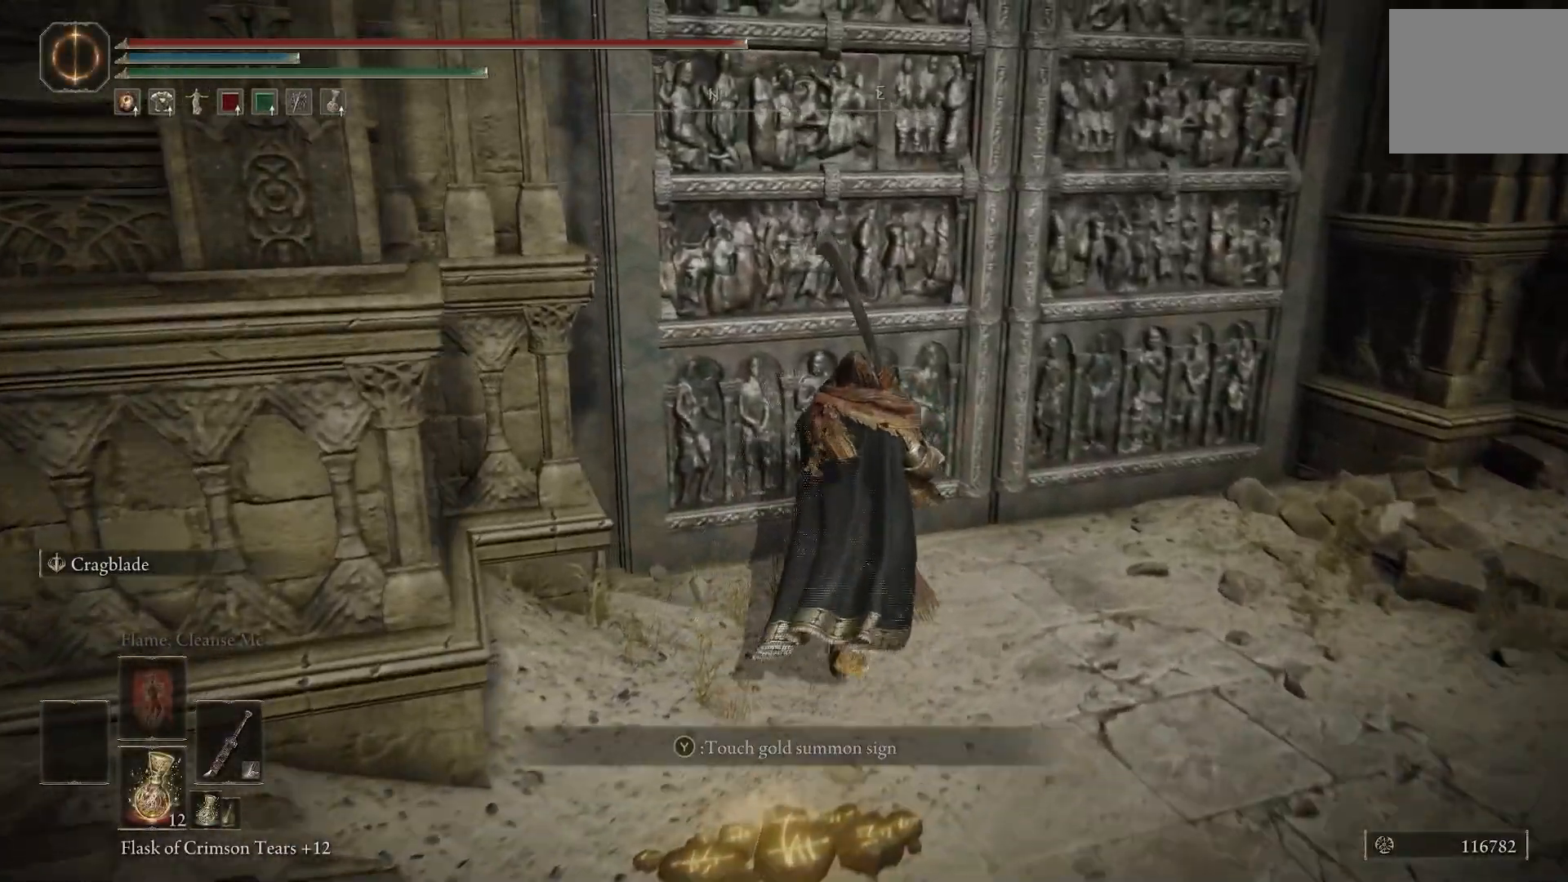
{"buttons": [], "left_stick": "center", "right_stick": "center", "events": [[33, "right_stick", "center"], [167, "left_stick", "center"], [417, "DPAD_DOWN", "down"], [467, "DPAD_DOWN", "up"]]}
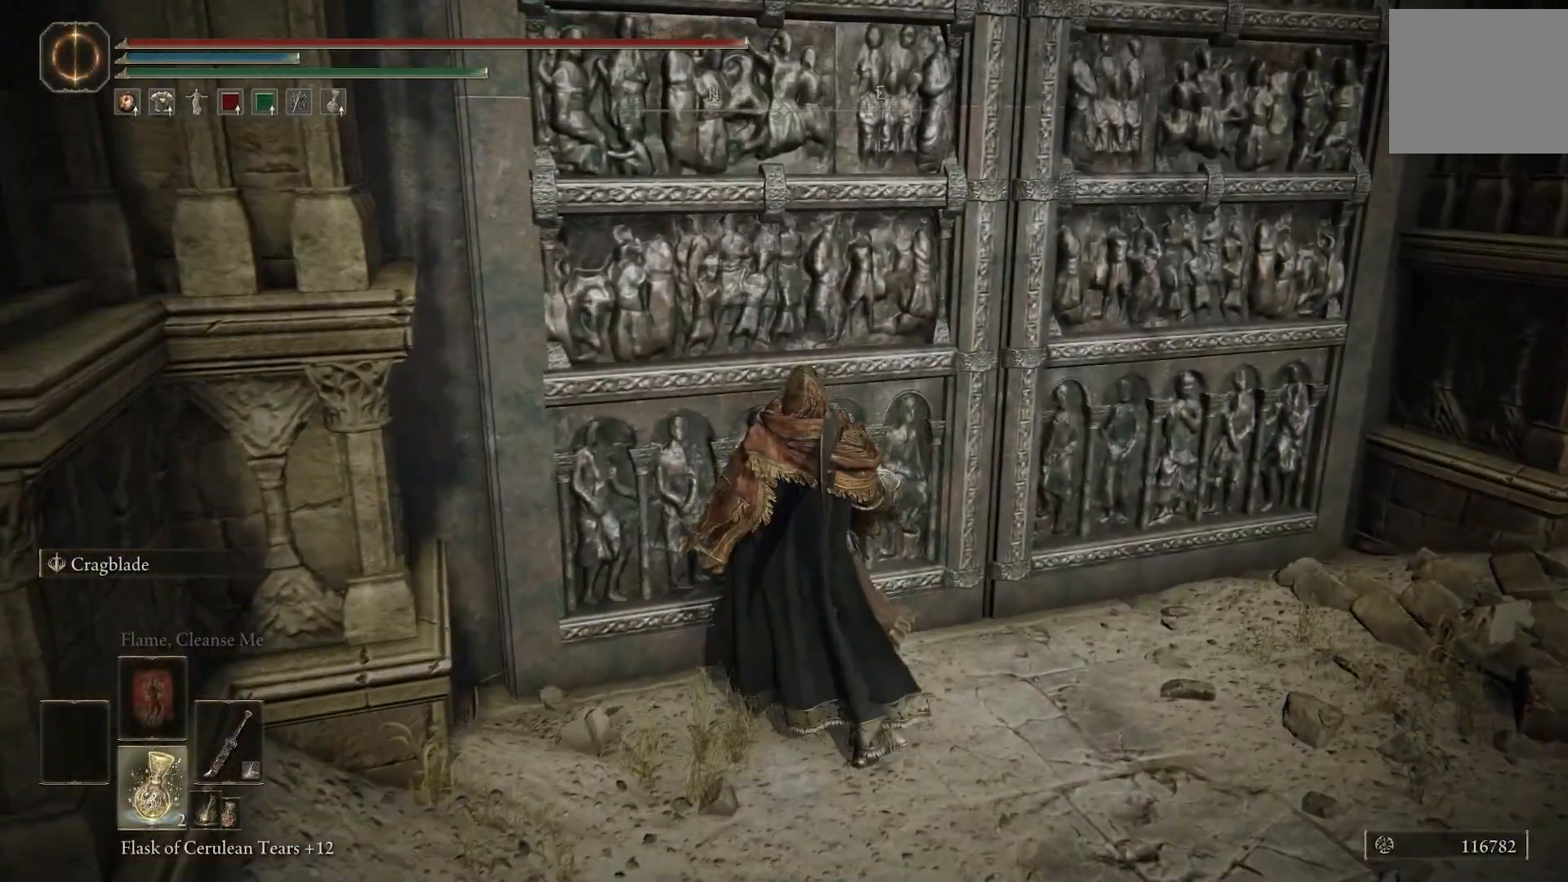
{"buttons": [], "left_stick": "up-right", "right_stick": "center", "events": [[50, "DPAD_DOWN", "down"], [117, "DPAD_DOWN", "up"], [317, "left_stick", "up-right"]]}
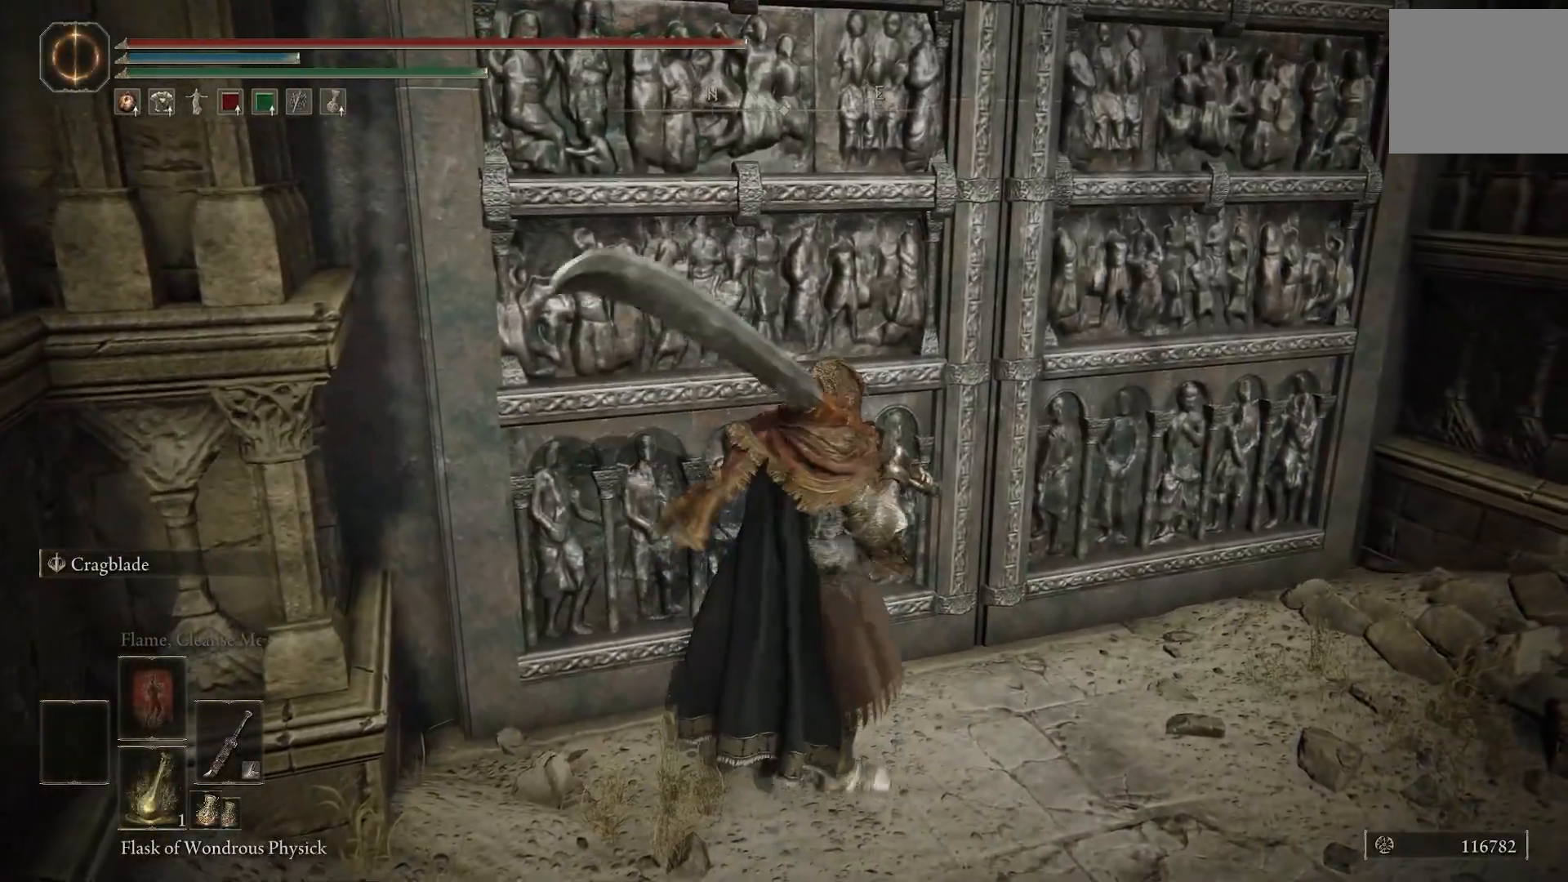
{"buttons": [], "left_stick": "center", "right_stick": "center", "events": [[350, "left_stick", "center"]]}
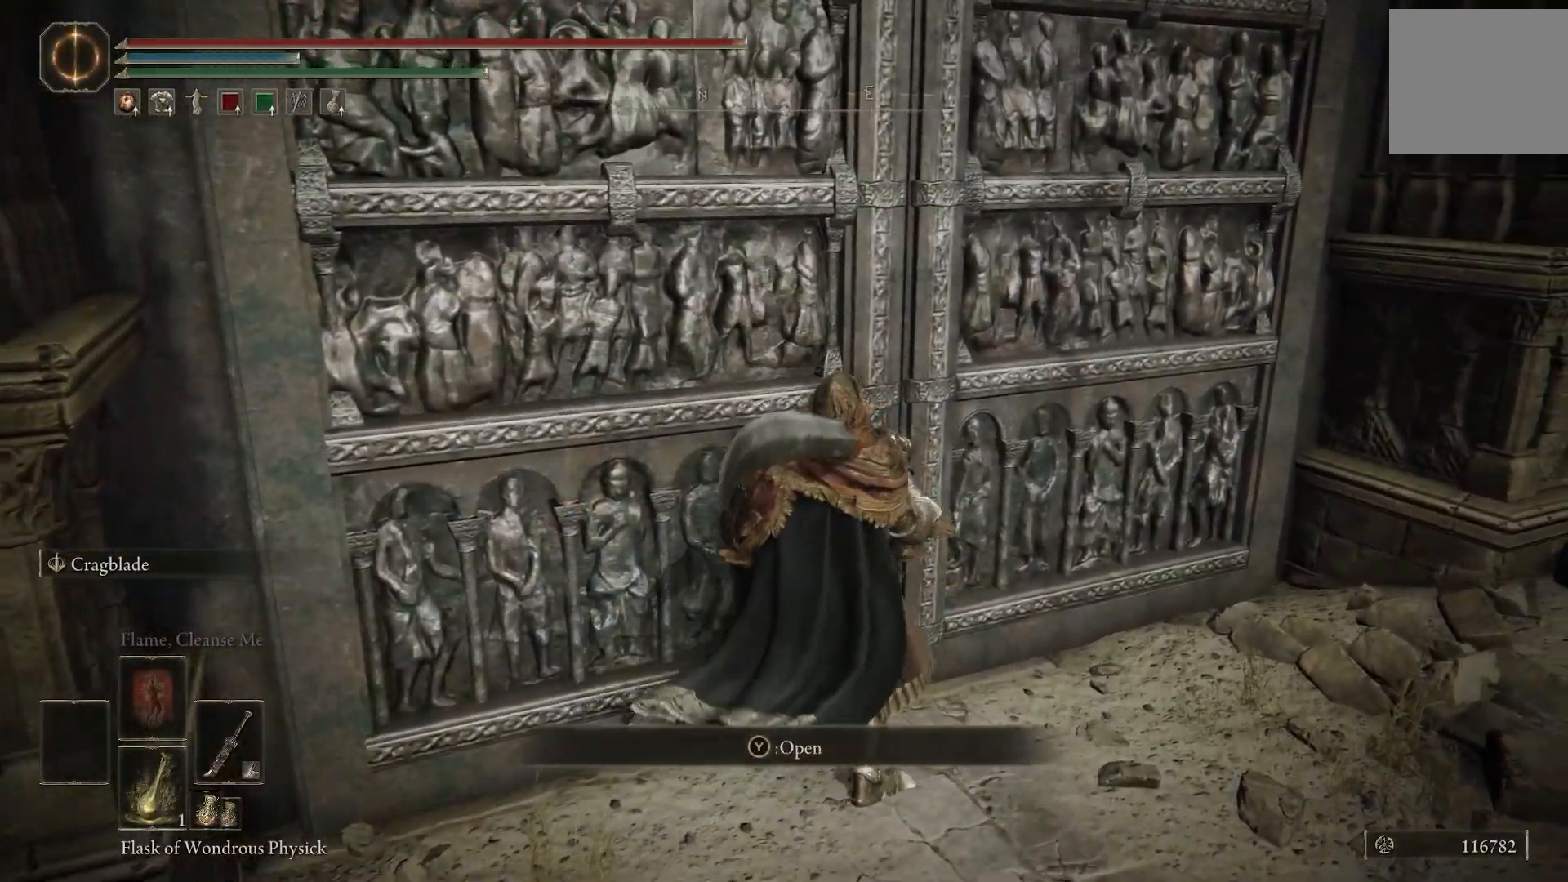
{"buttons": [], "left_stick": "center", "right_stick": "center", "events": []}
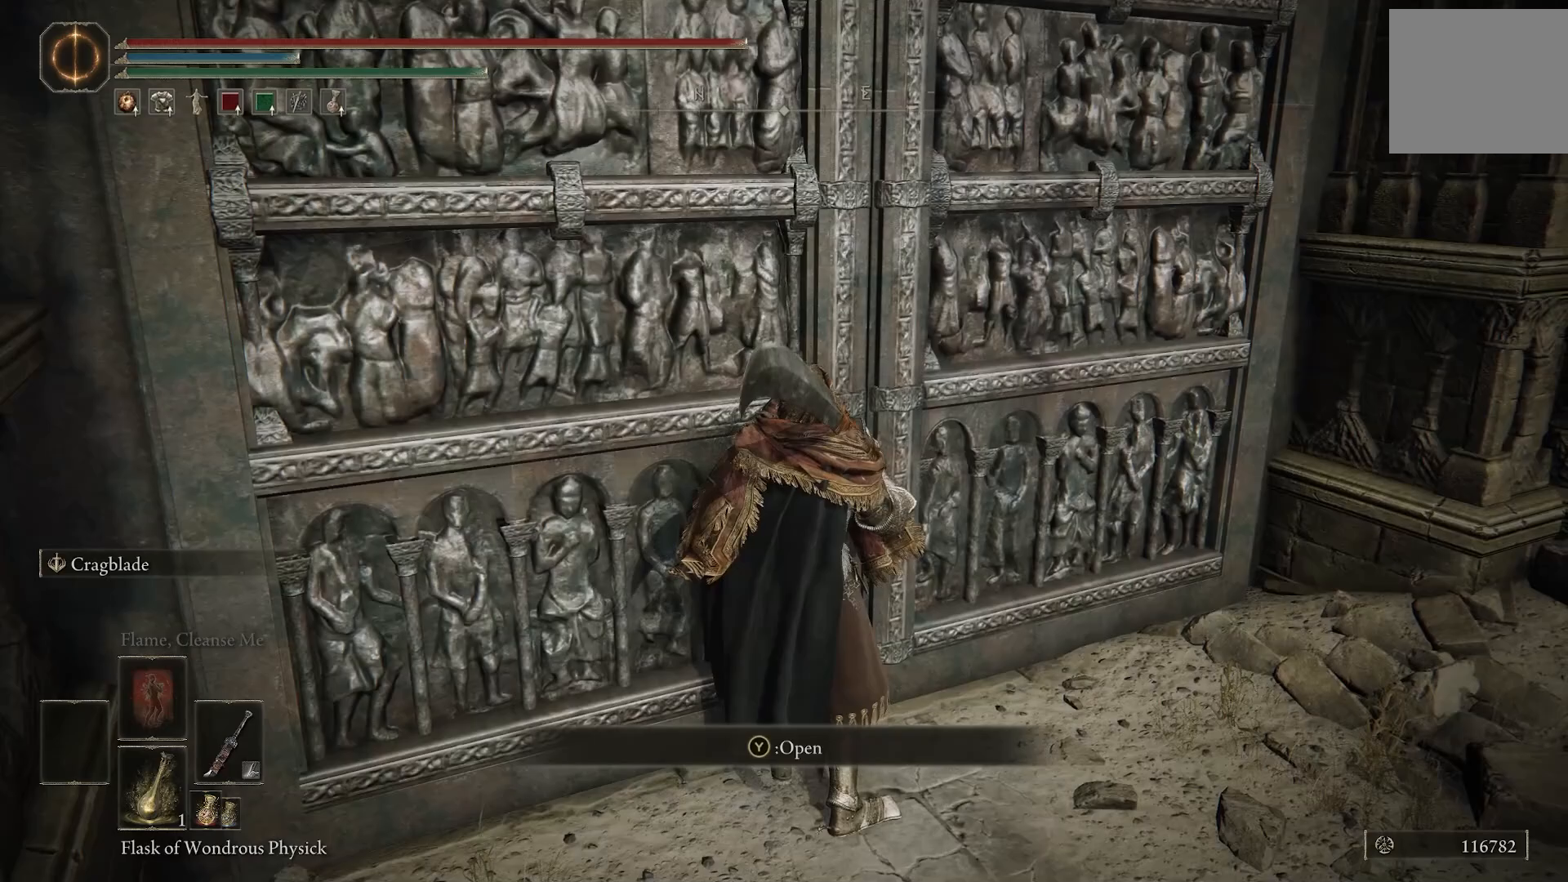
{"buttons": [], "left_stick": "center", "right_stick": "center", "events": []}
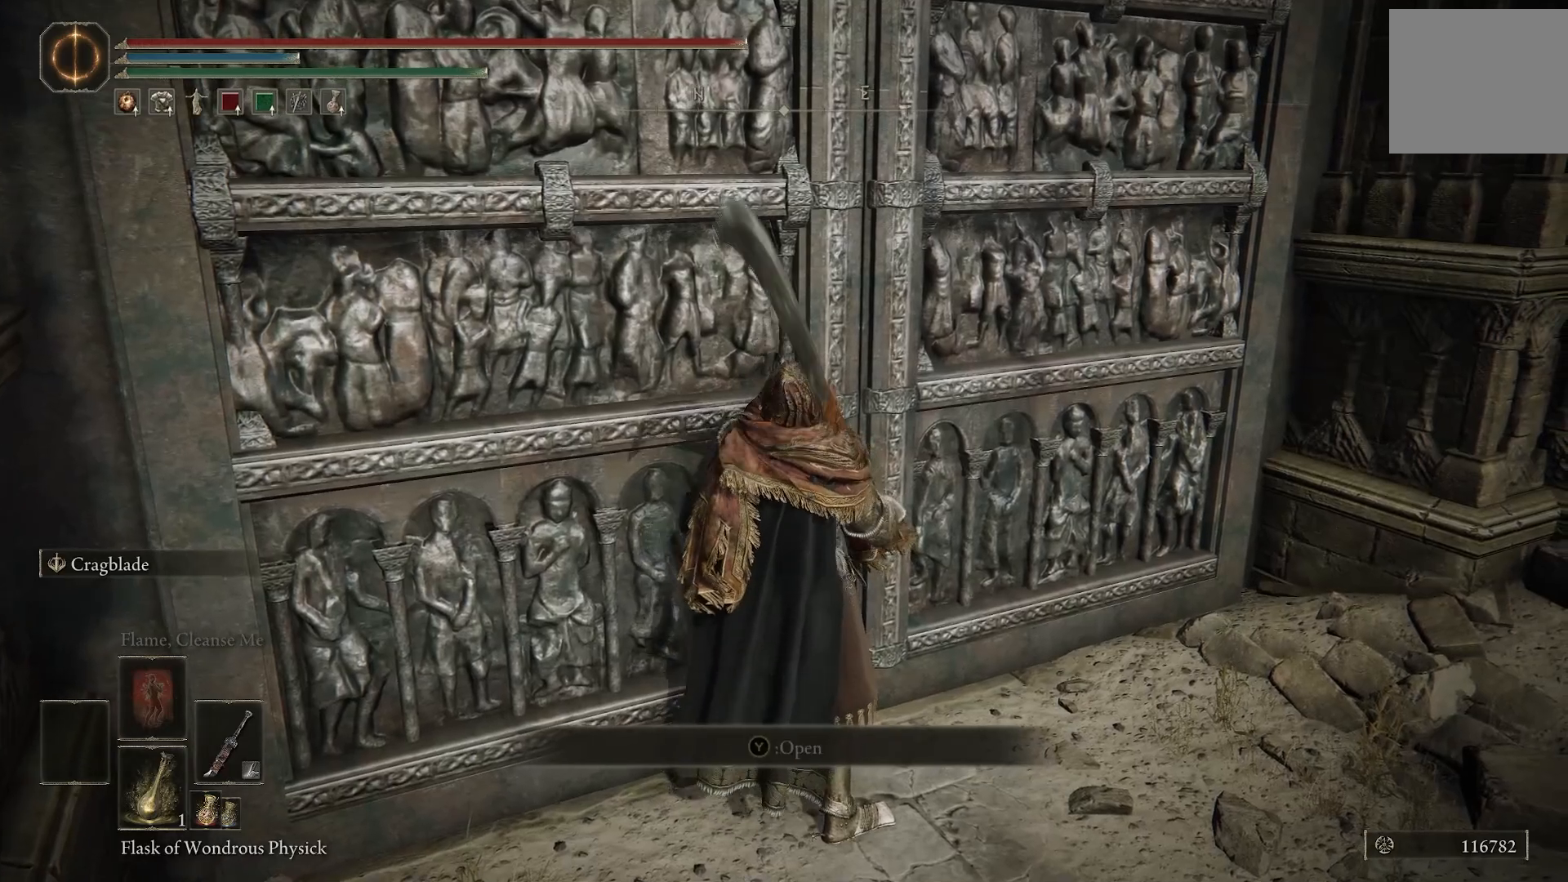
{"buttons": [], "left_stick": "center", "right_stick": "center", "events": []}
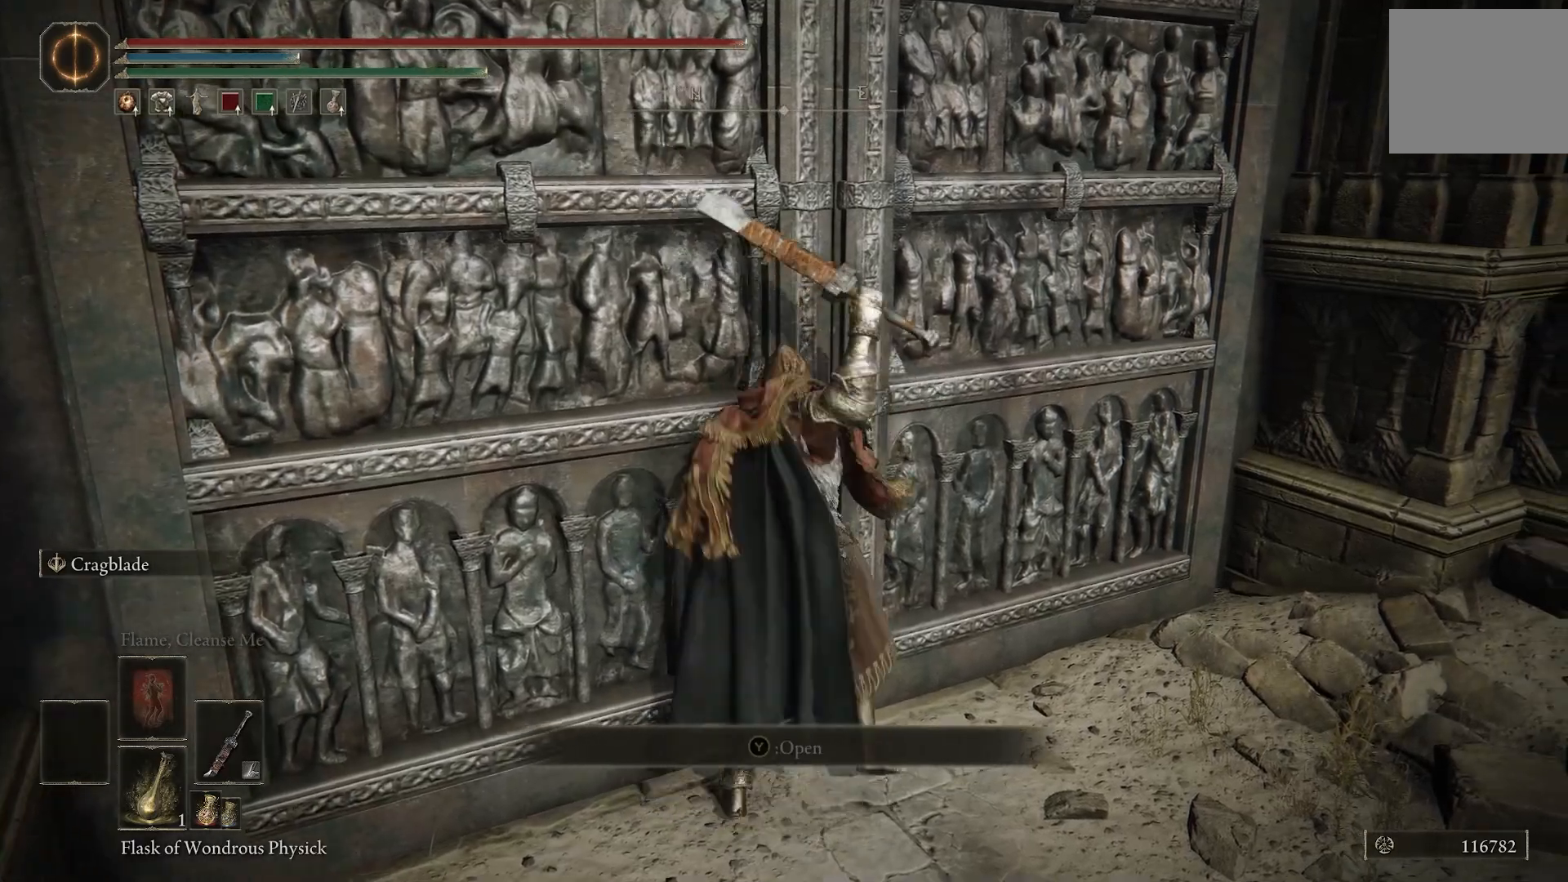
{"buttons": [], "left_stick": "center", "right_stick": "center", "events": []}
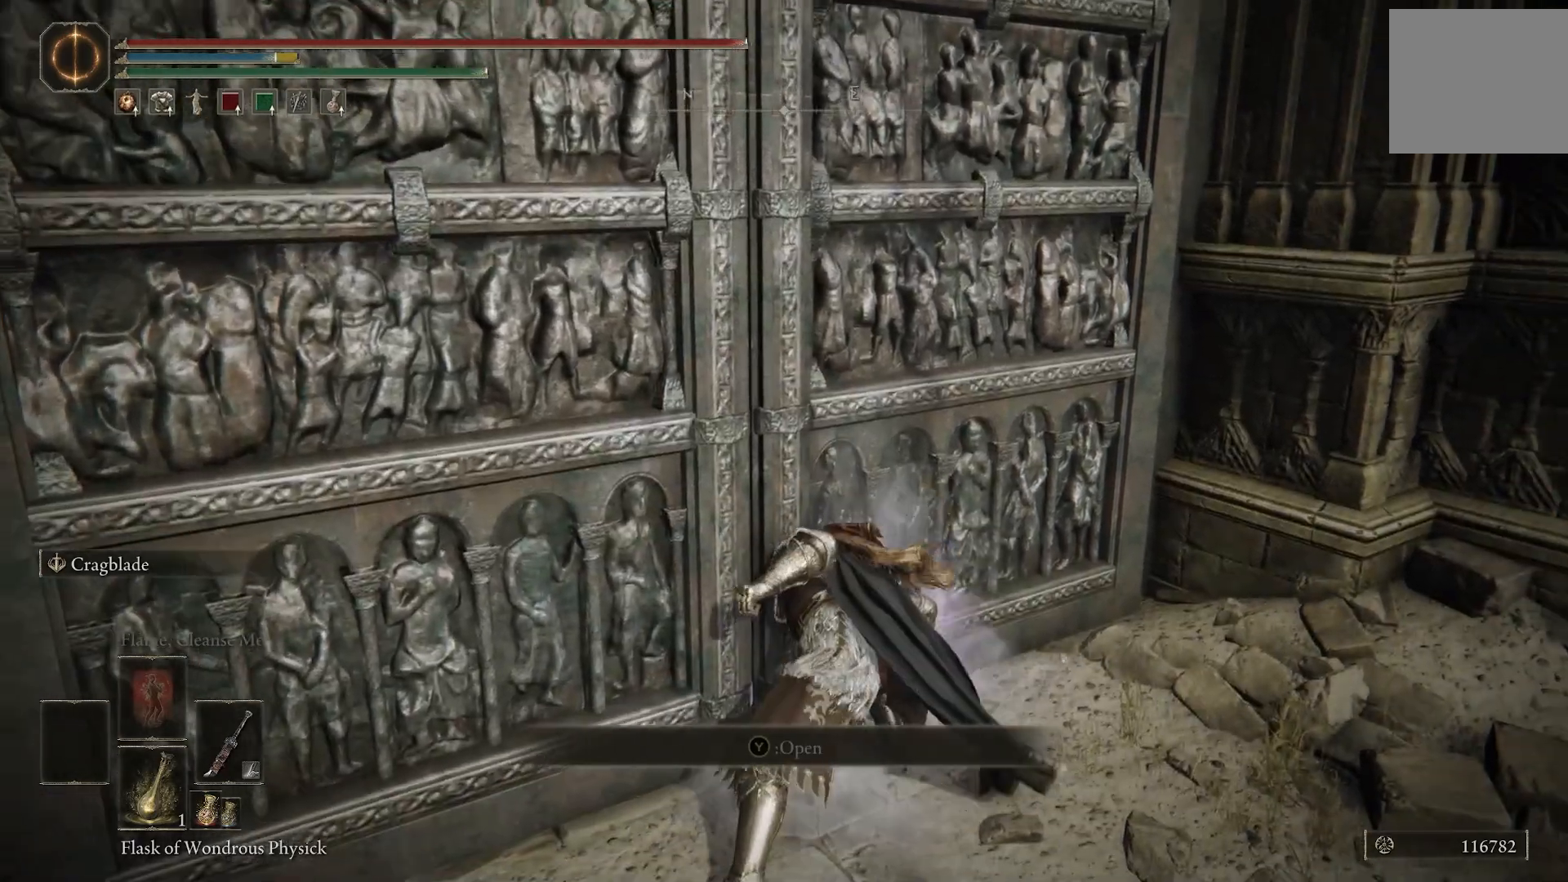
{"buttons": [], "left_stick": "center", "right_stick": "center", "events": []}
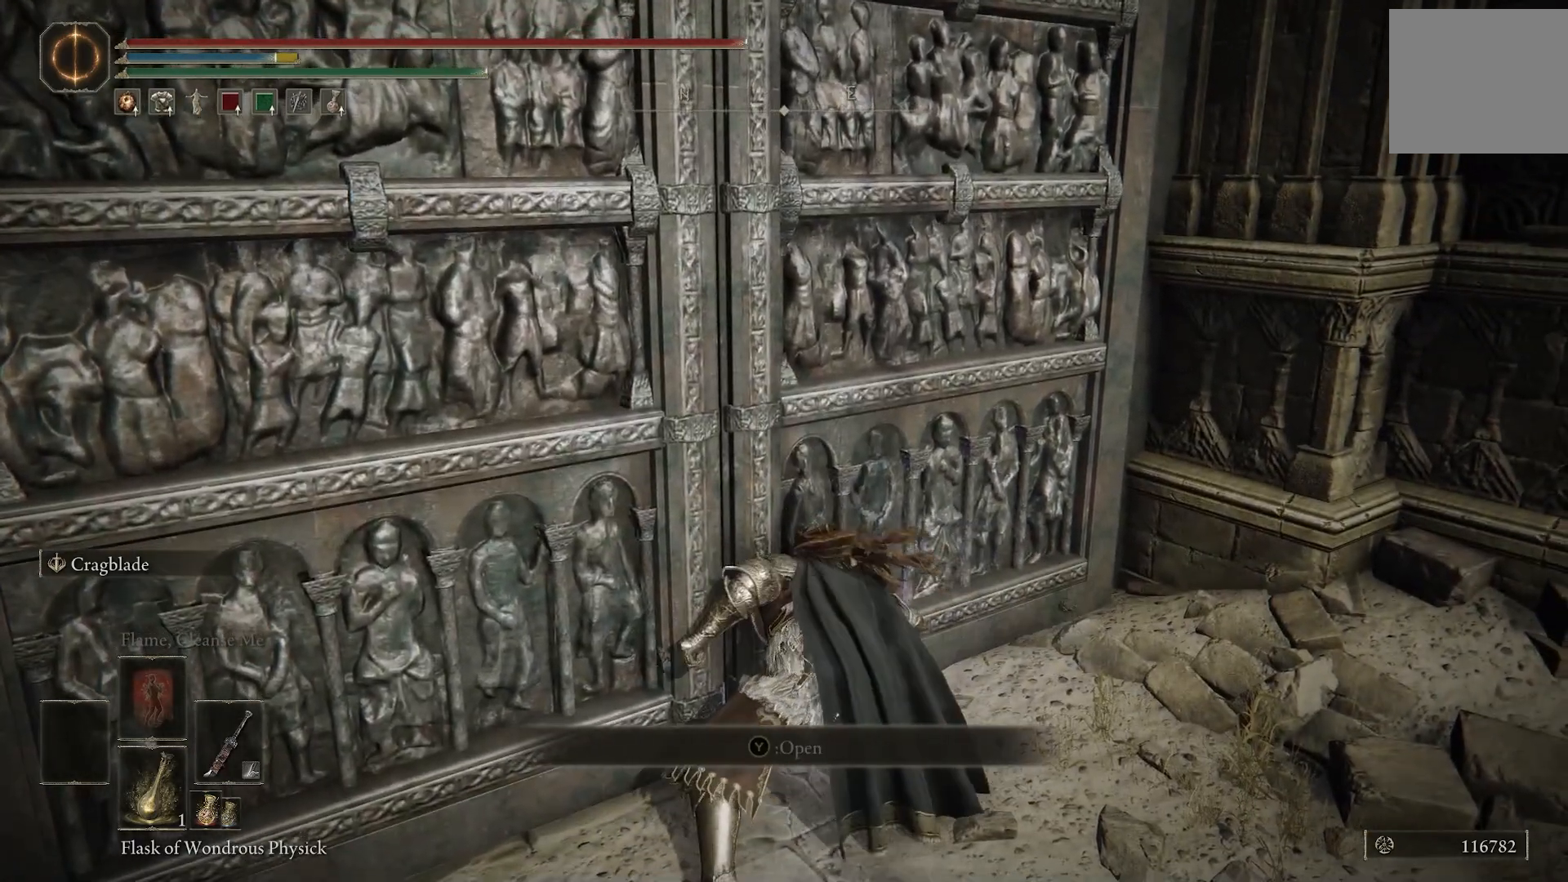
{"buttons": [], "left_stick": "center", "right_stick": "center", "events": []}
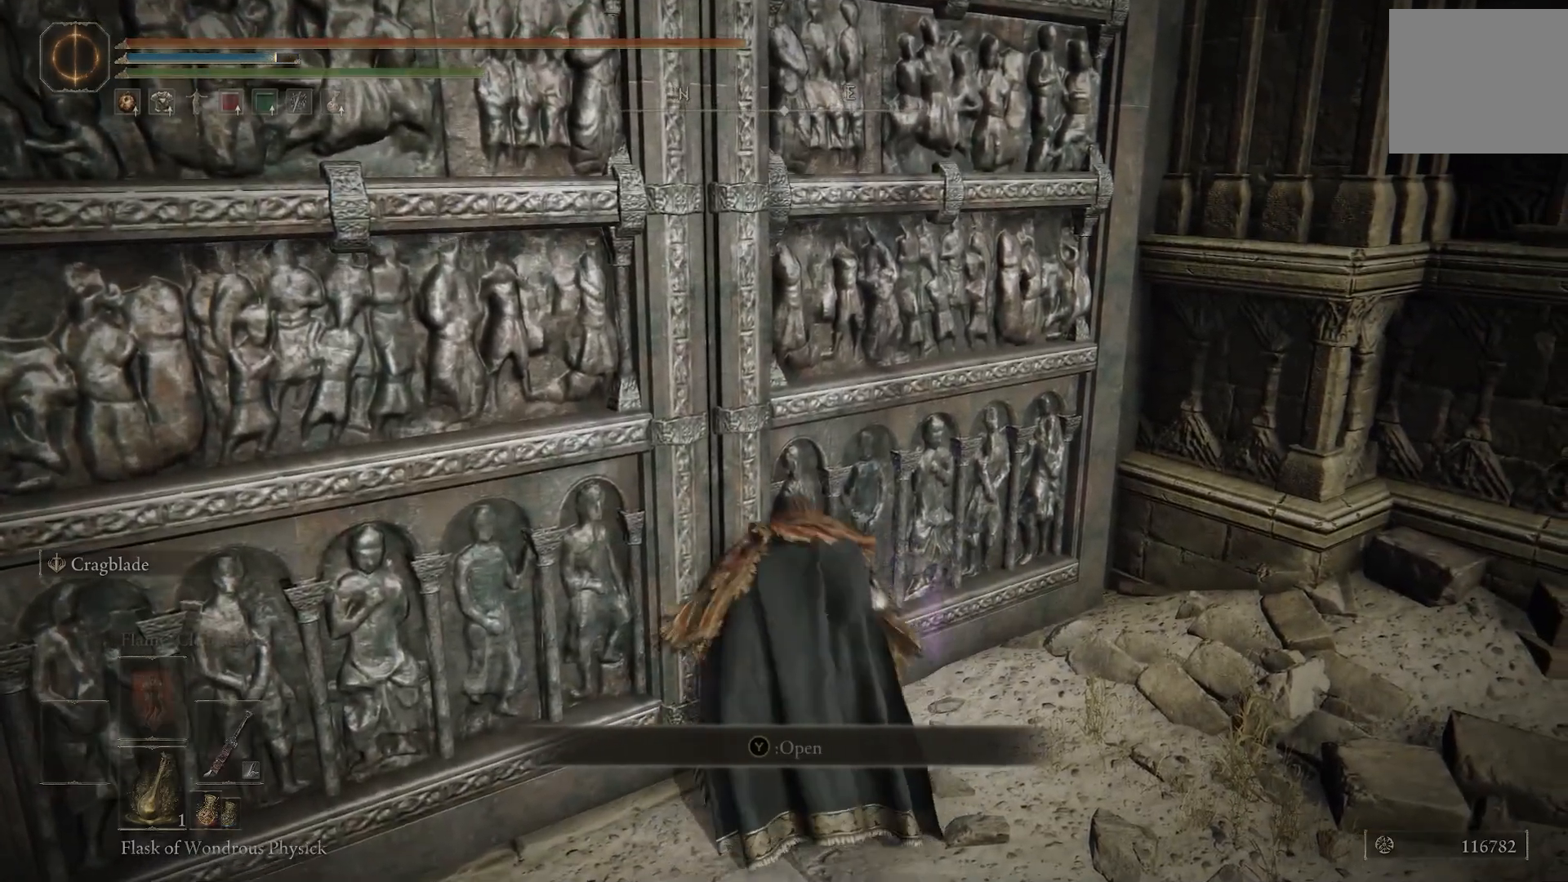
{"buttons": [], "left_stick": "up-left", "right_stick": "center", "events": [[317, "left_stick", "up-left"]]}
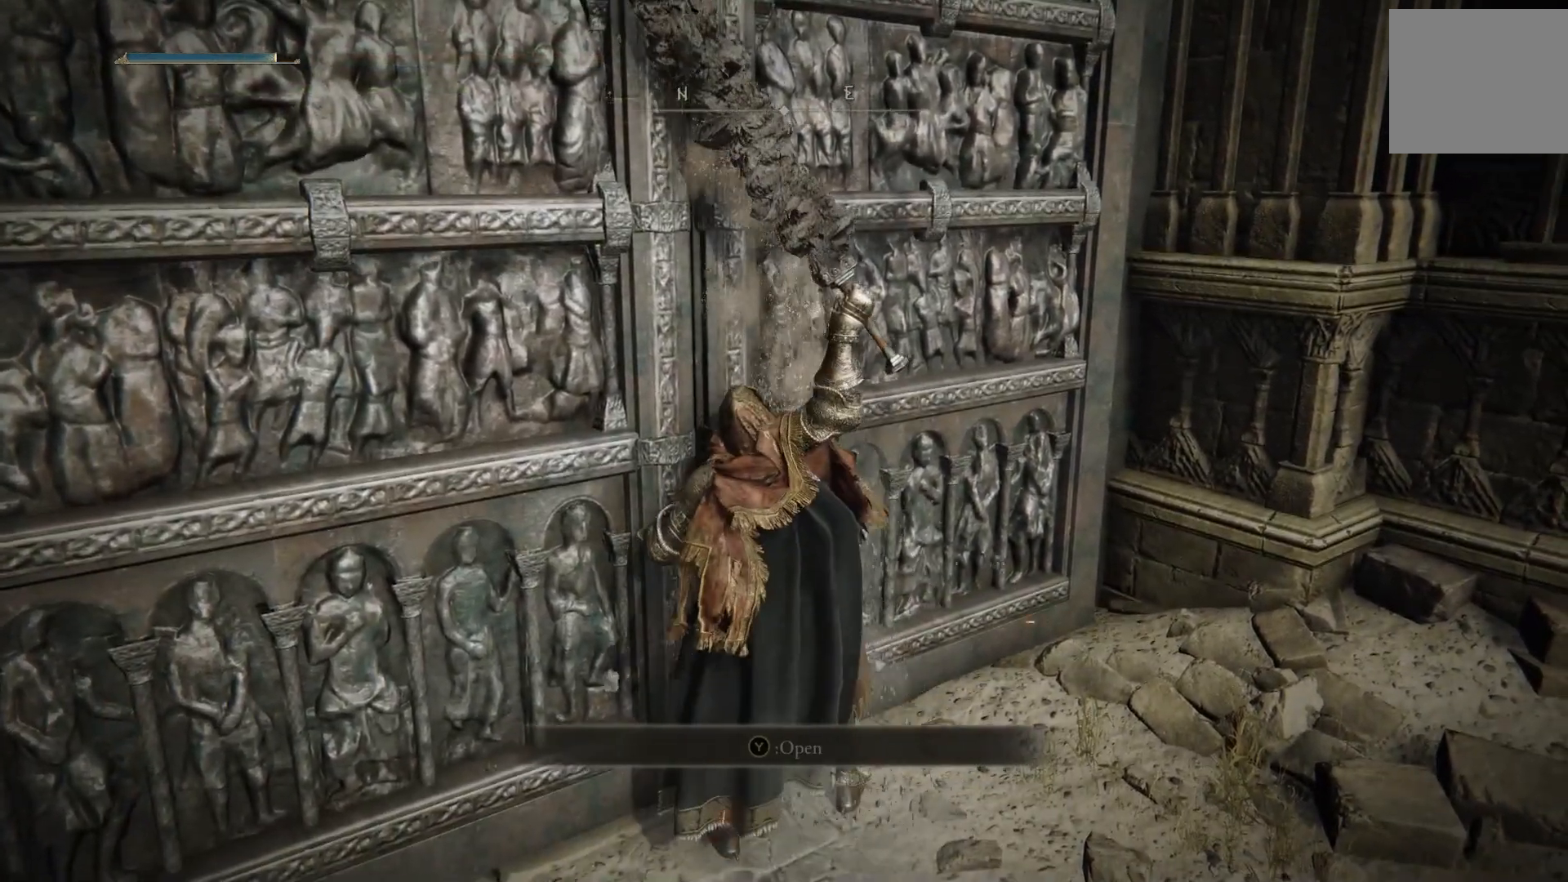
{"buttons": ["SQUARE"], "left_stick": "up-left", "right_stick": "center", "events": [[117, "SQUARE", "down"], [250, "SQUARE", "up"], [317, "SQUARE", "down"], [417, "SQUARE", "up"], [500, "SQUARE", "down"]]}
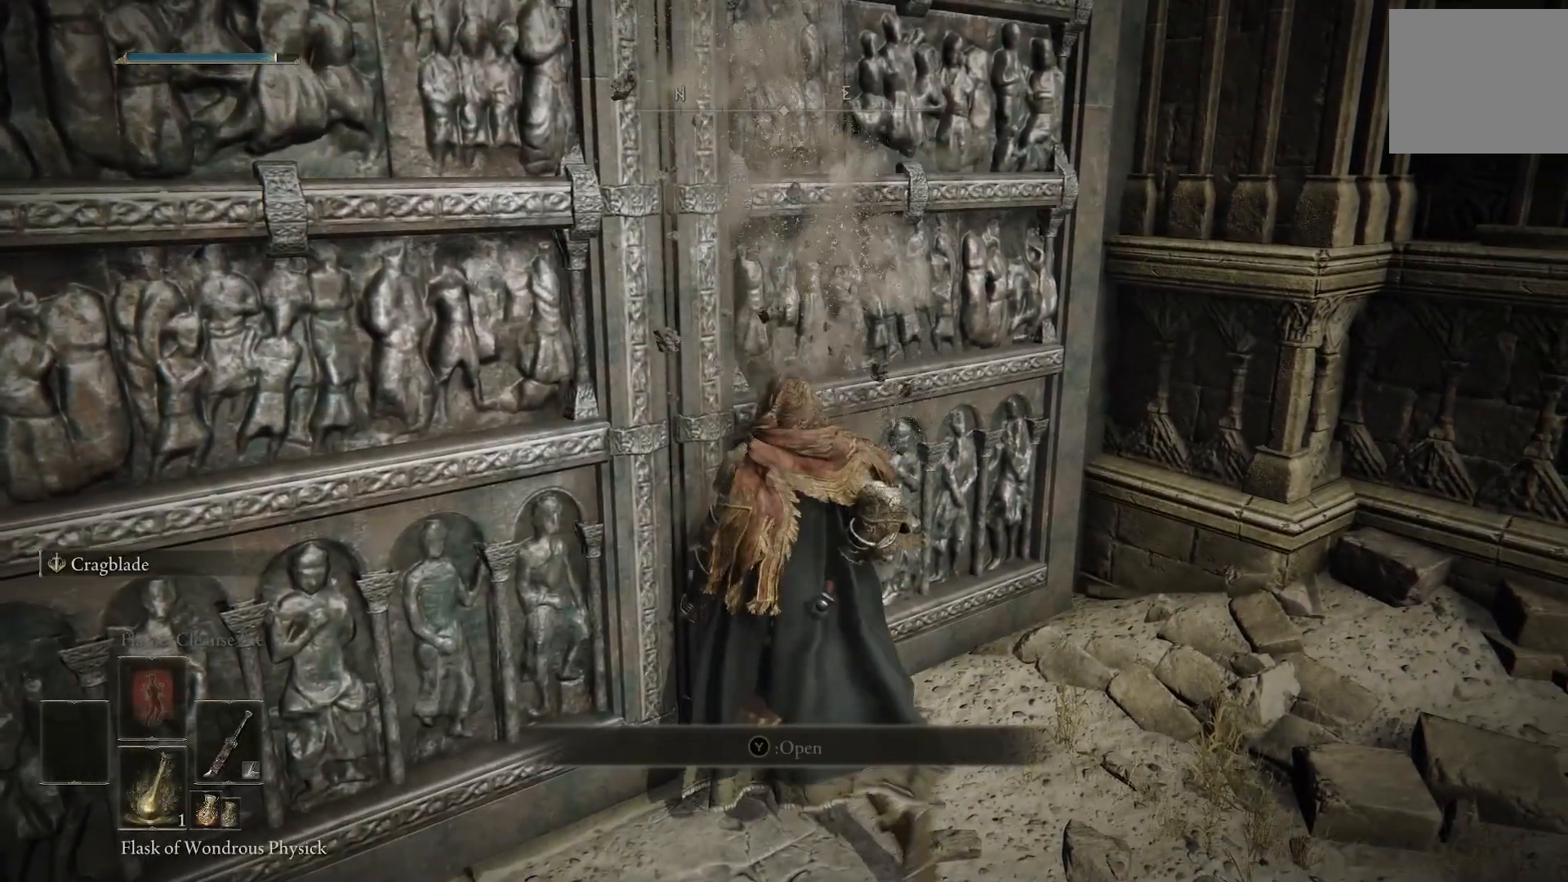
{"buttons": [], "left_stick": "center", "right_stick": "center", "events": [[100, "SQUARE", "up"], [167, "SQUARE", "down"], [283, "SQUARE", "up"], [417, "left_stick", "center"]]}
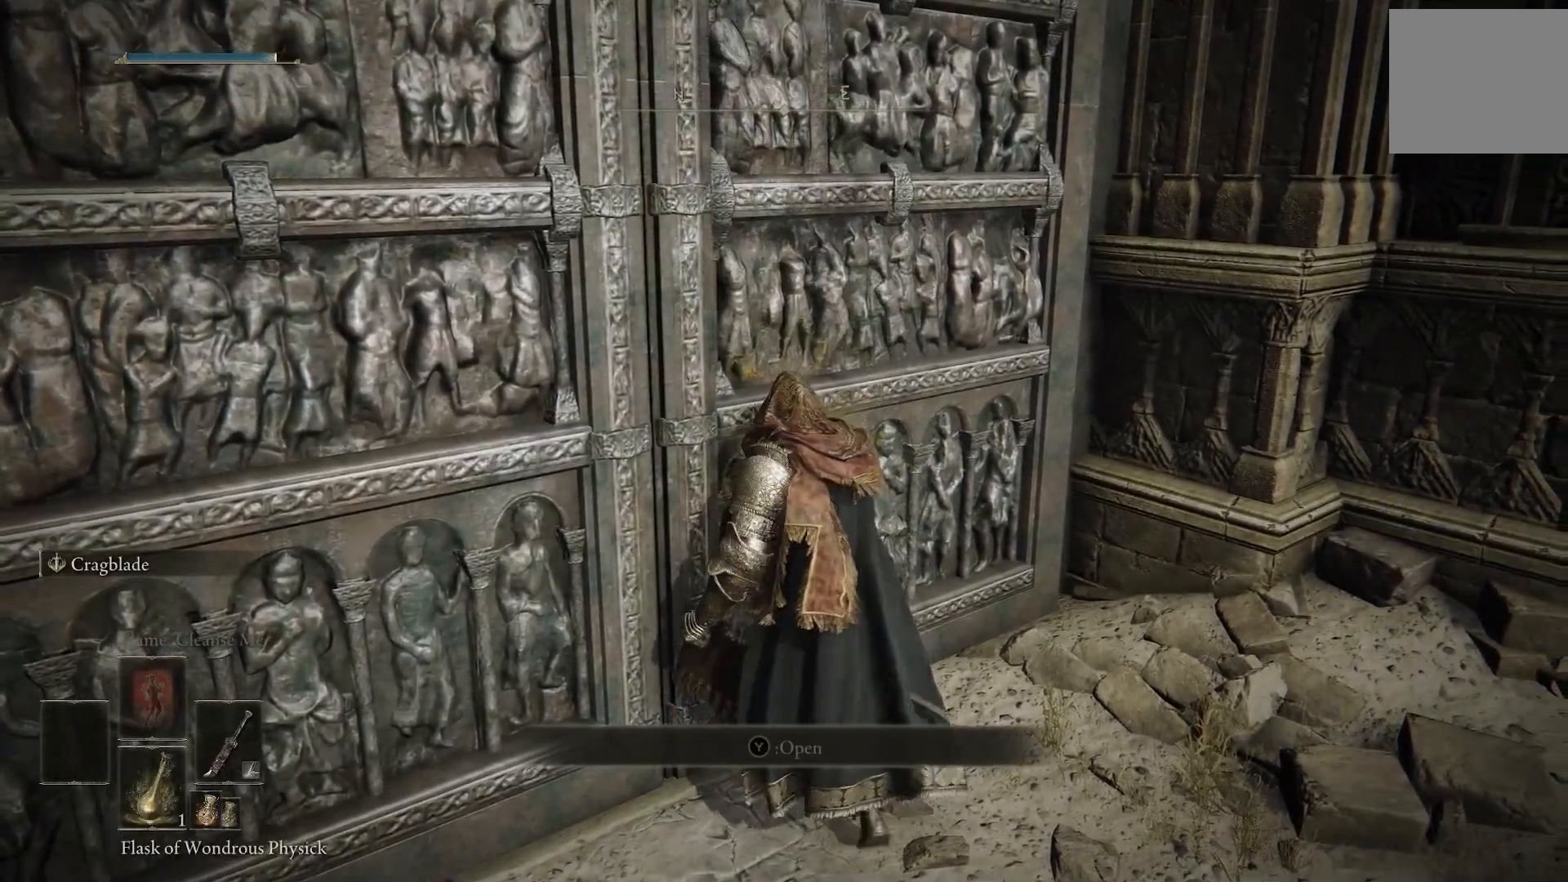
{"buttons": [], "left_stick": "center", "right_stick": "left", "events": [[17, "right_stick", "up-left"], [183, "DPAD_DOWN", "down"], [200, "right_stick", "left"], [250, "DPAD_DOWN", "up"]]}
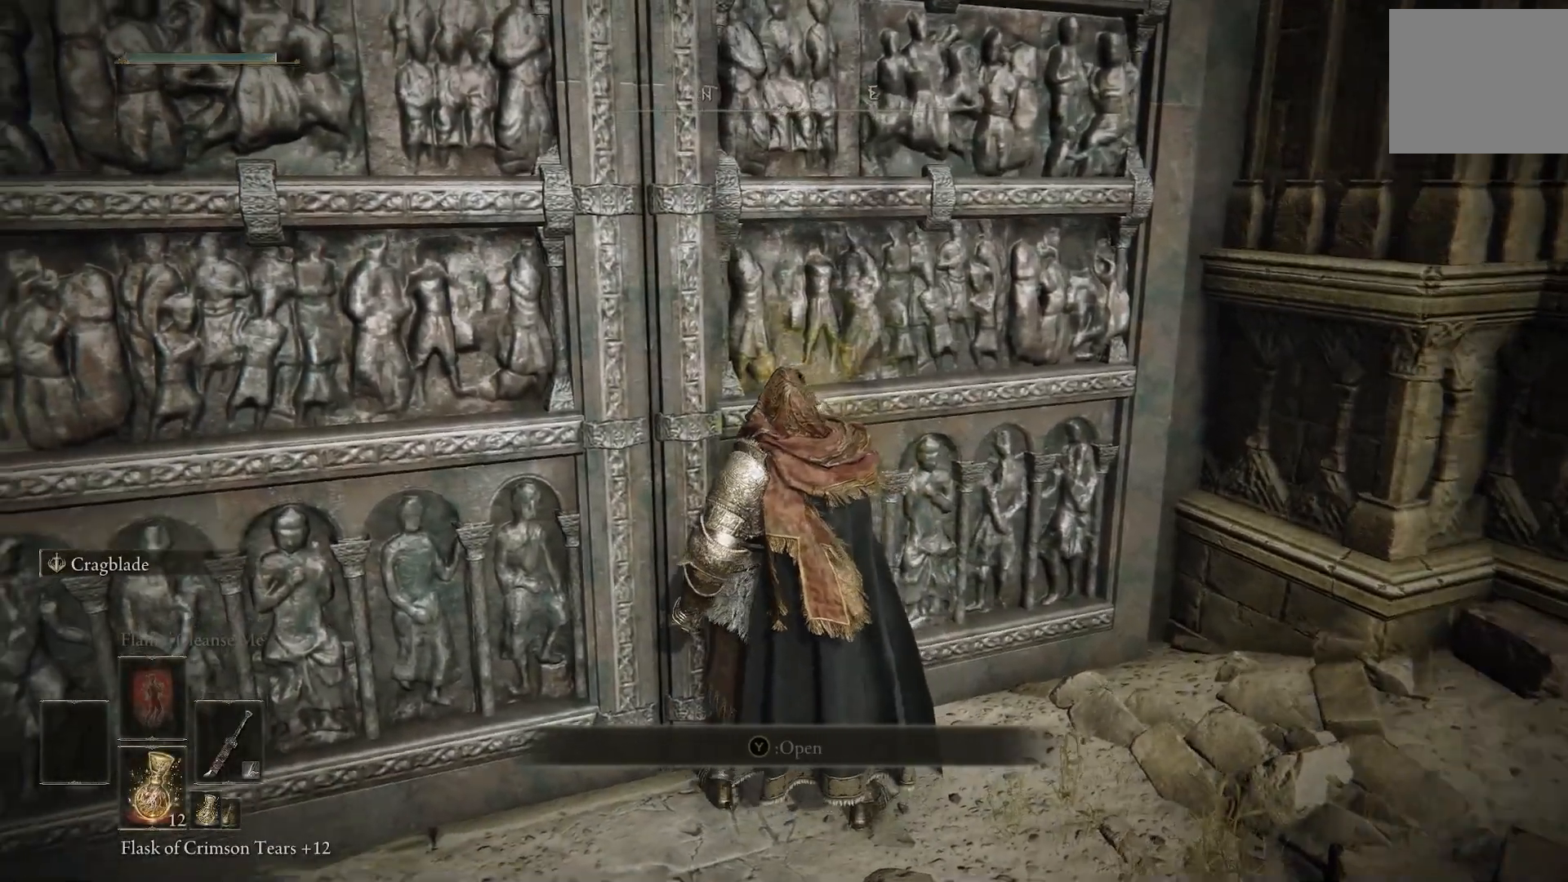
{"buttons": [], "left_stick": "up-left", "right_stick": "center", "events": [[267, "right_stick", "center"], [433, "left_stick", "up-left"]]}
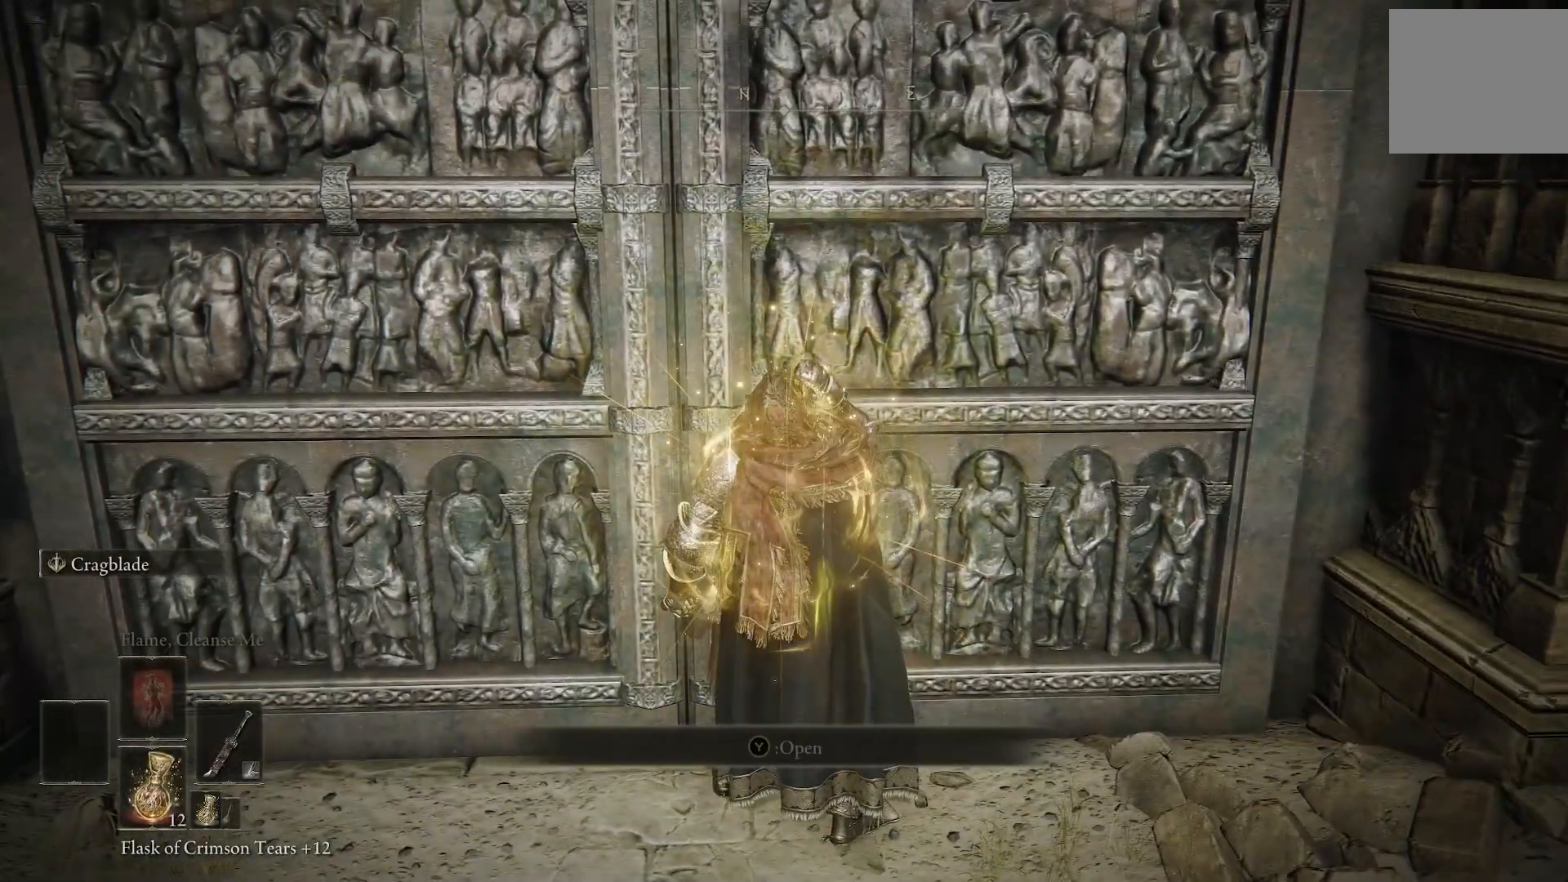
{"buttons": [], "left_stick": "up", "right_stick": "center", "events": [[400, "TRIANGLE", "down"], [500, "TRIANGLE", "up"], [500, "left_stick", "up"]]}
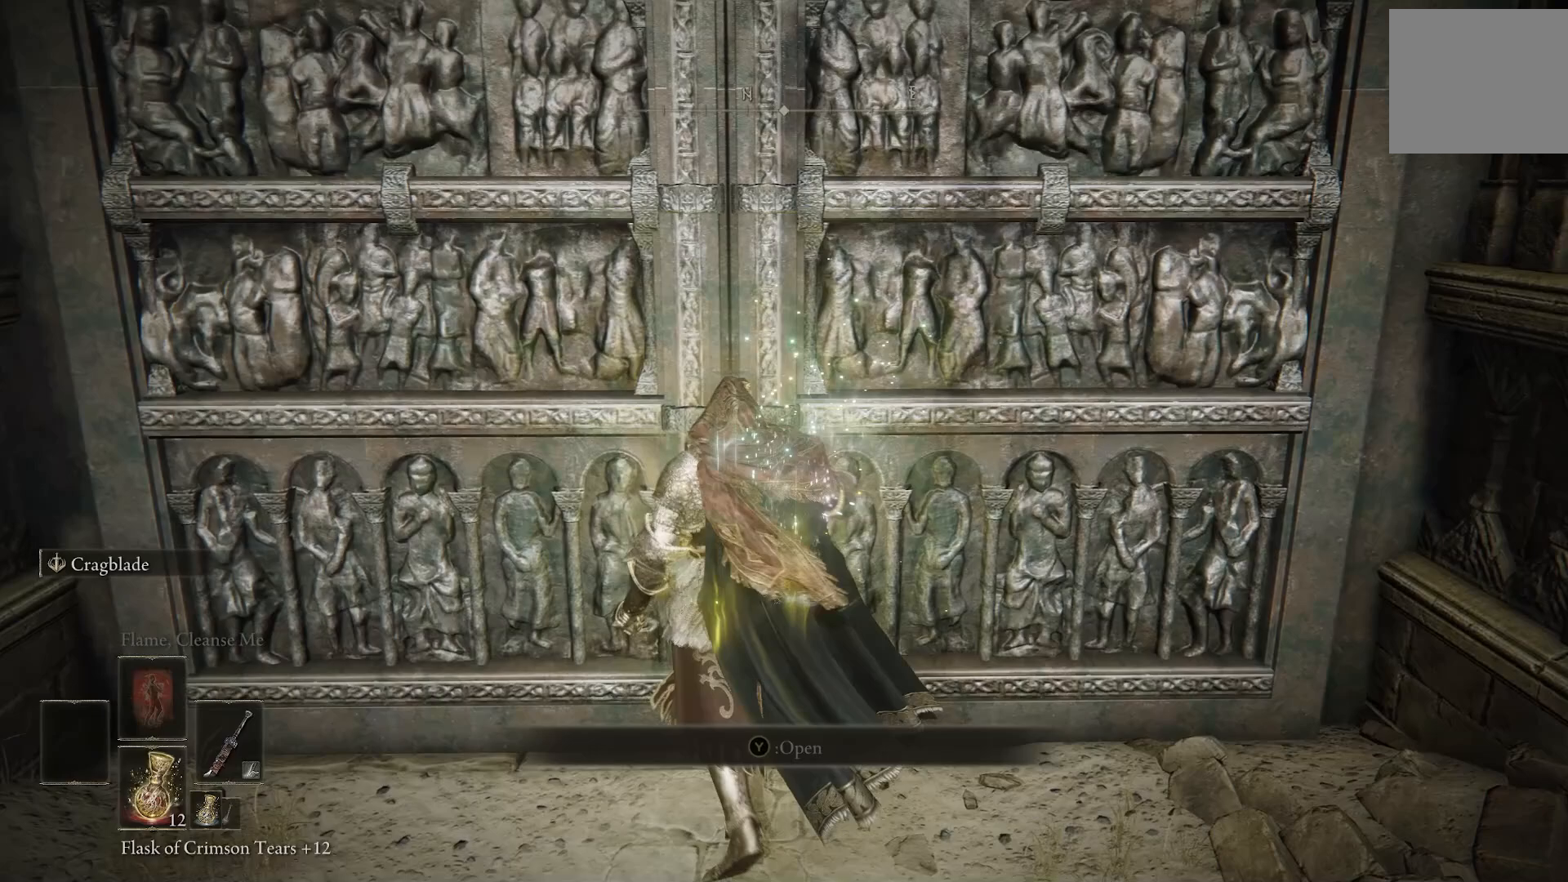
{"buttons": ["TRIANGLE"], "left_stick": "up", "right_stick": "center", "events": [[117, "TRIANGLE", "down"], [183, "TRIANGLE", "up"], [283, "TRIANGLE", "down"], [350, "TRIANGLE", "up"], [467, "TRIANGLE", "down"]]}
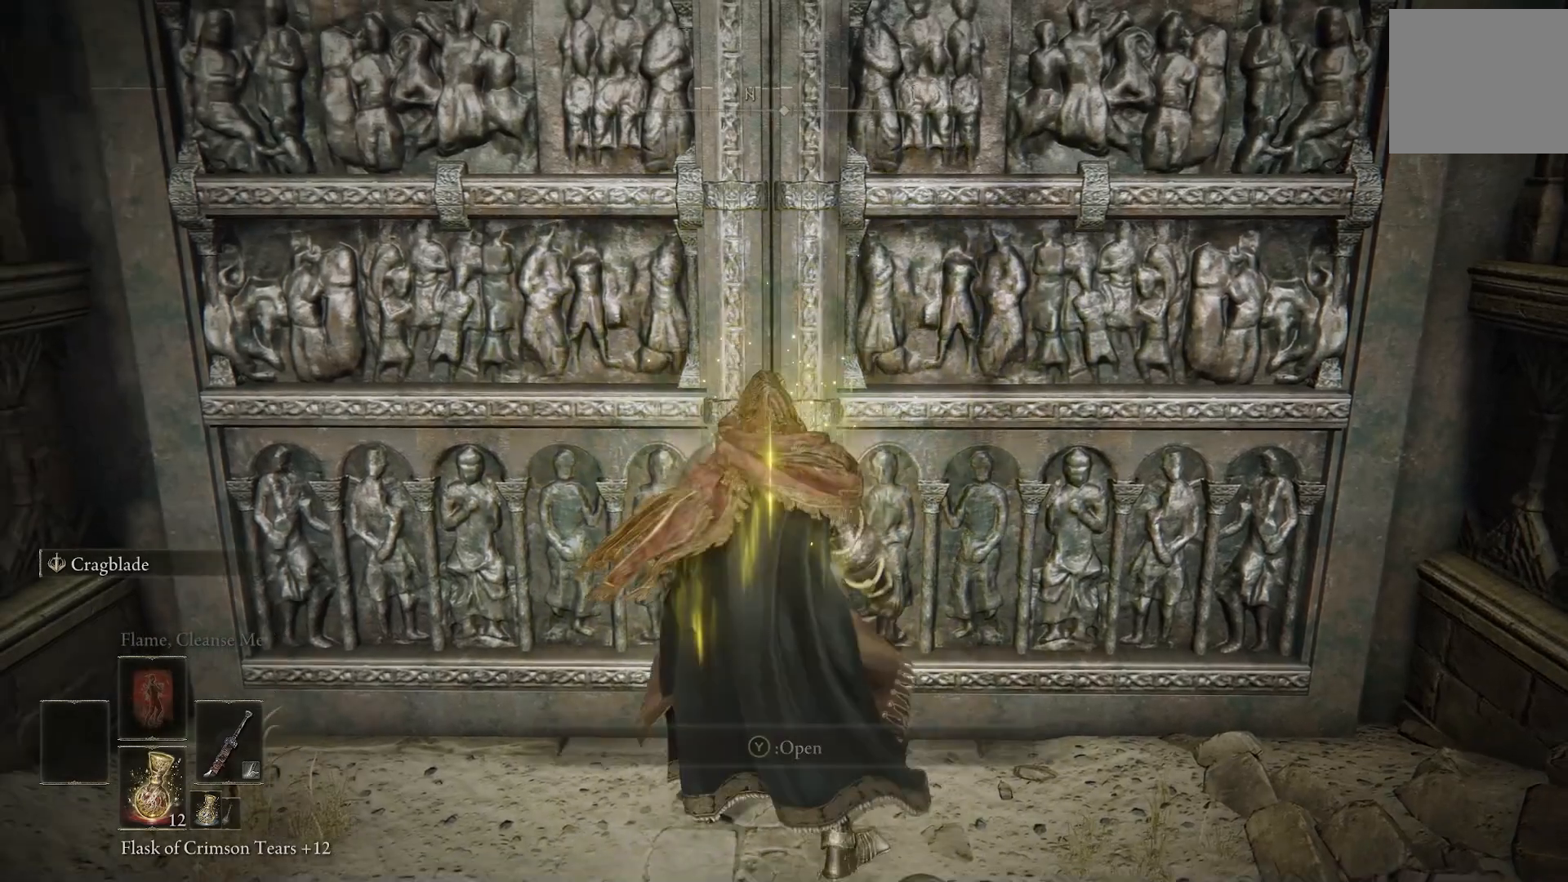
{"buttons": [], "left_stick": "up", "right_stick": "center", "events": [[17, "TRIANGLE", "up"]]}
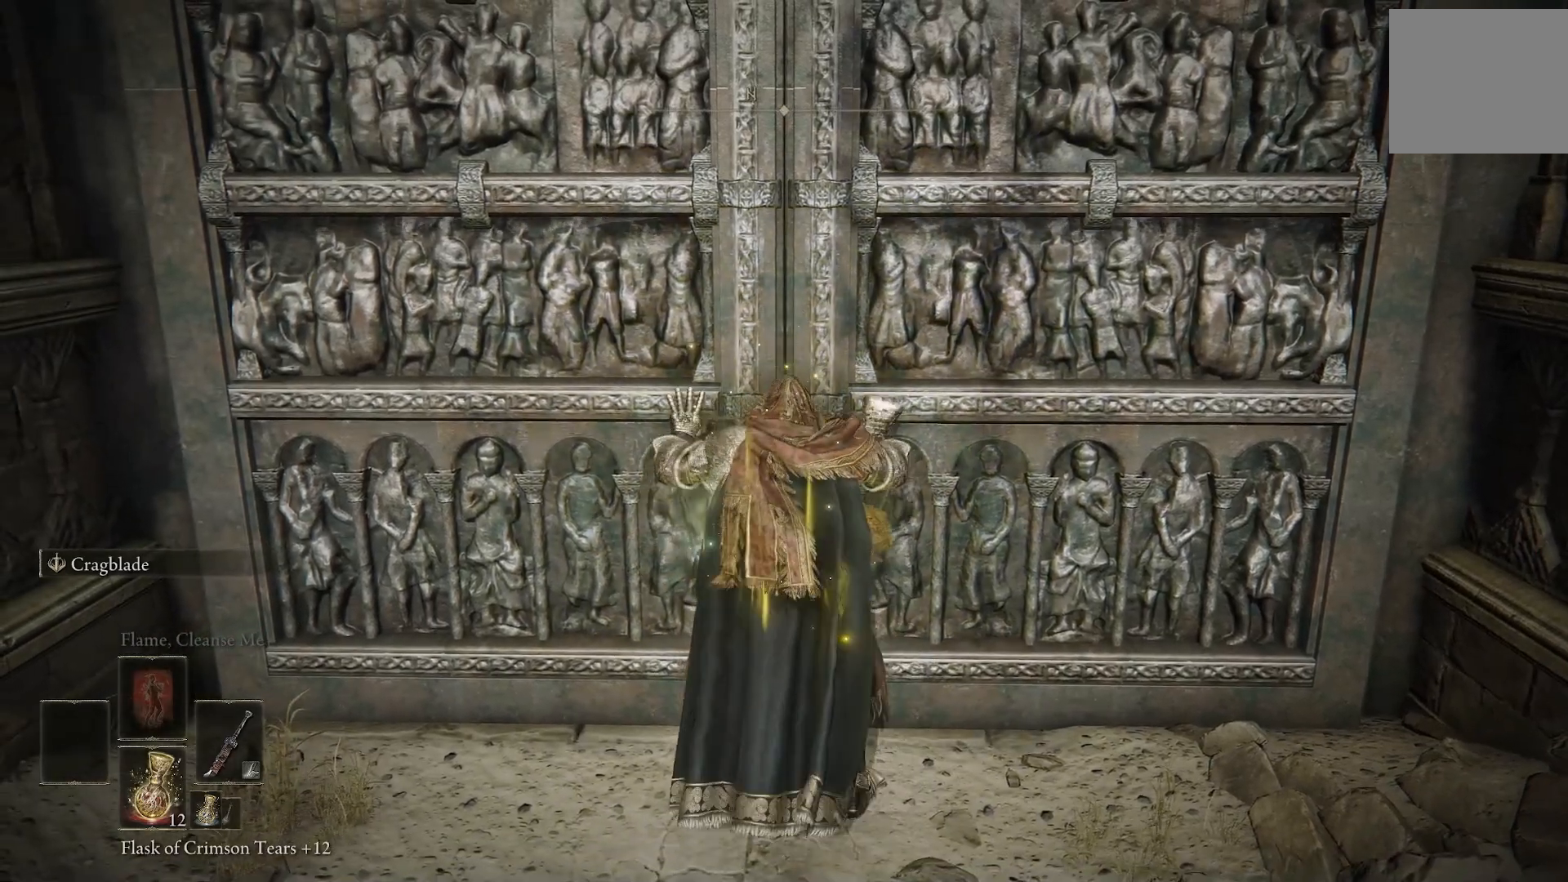
{"buttons": [], "left_stick": "center", "right_stick": "center", "events": [[83, "left_stick", "center"]]}
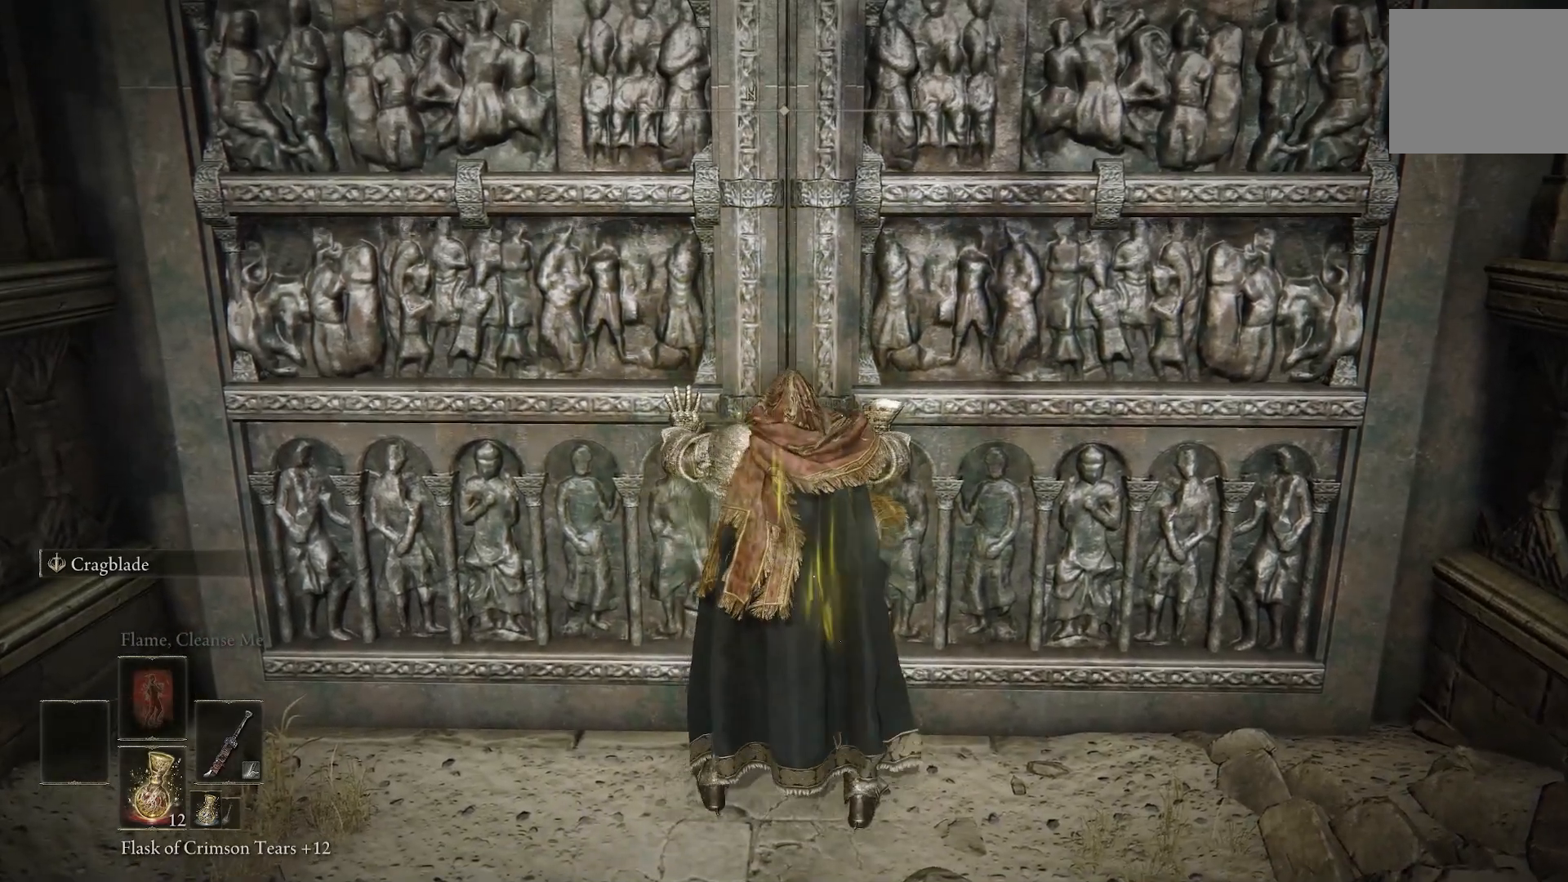
{"buttons": [], "left_stick": "center", "right_stick": "center", "events": []}
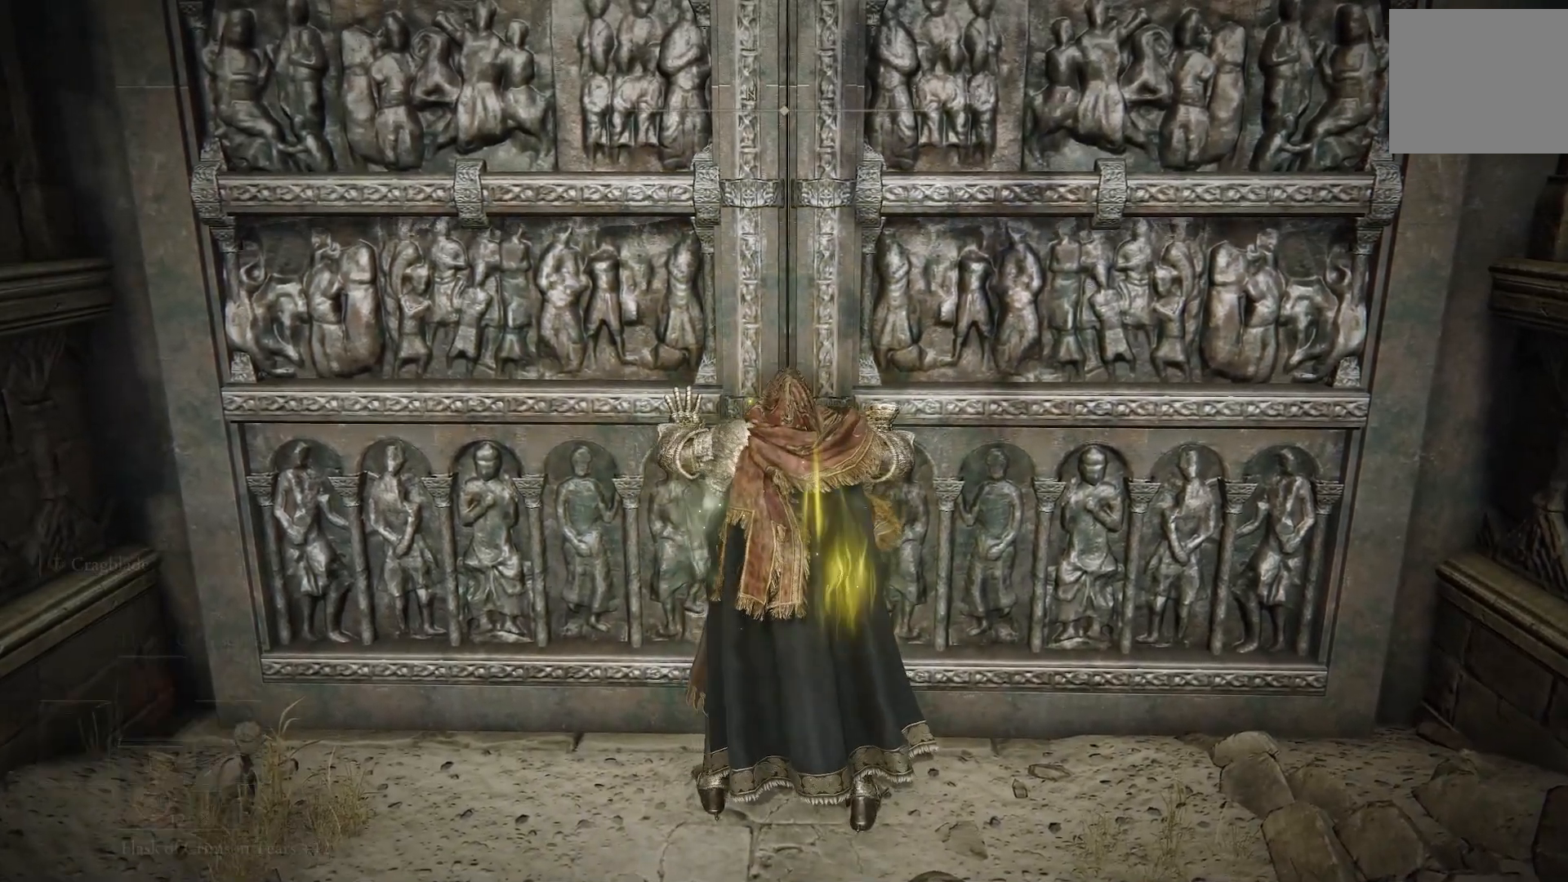
{"buttons": [], "left_stick": "center", "right_stick": "center", "events": [[217, "right_stick", "down-right"], [300, "right_stick", "center"]]}